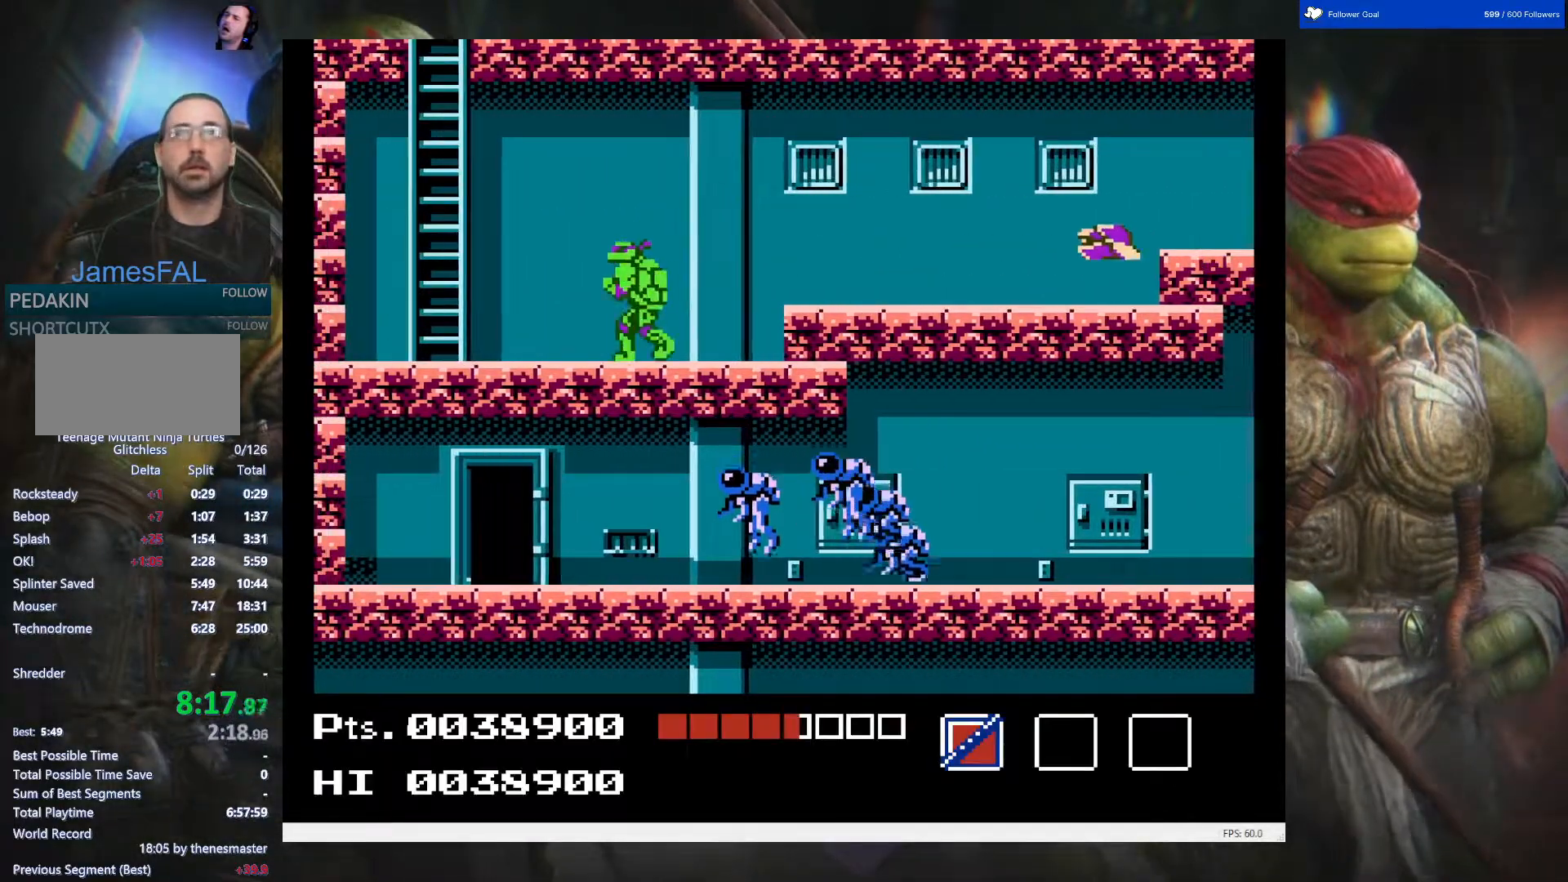
Gameplay with a controller (Nintendo layout); each line is a JSON object with the inputs held at the frame after it. "events" lists button and stick changes between this image and that frame as [ms after this image, input, new state], when the widget could be followed in between. Not read: L3 R3.
{"buttons": ["DPAD_DOWN"], "events": [[433, "DPAD_LEFT", "up"], [483, "DPAD_DOWN", "down"]]}
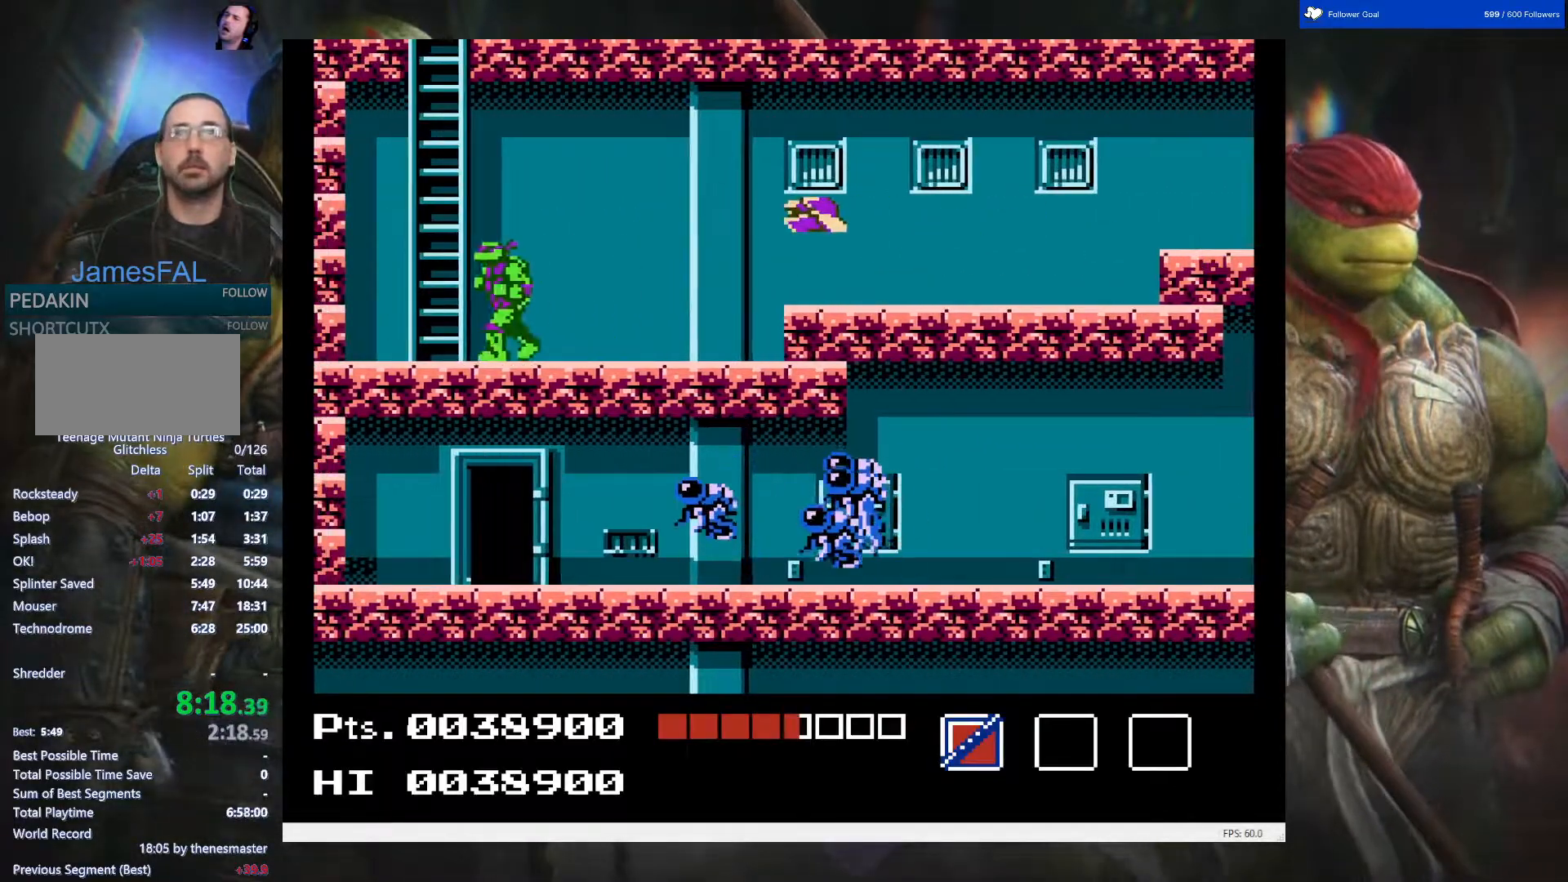
{"buttons": ["DPAD_UP"], "events": [[150, "DPAD_DOWN", "up"], [217, "DPAD_UP", "down"], [317, "B", "down"], [483, "B", "up"]]}
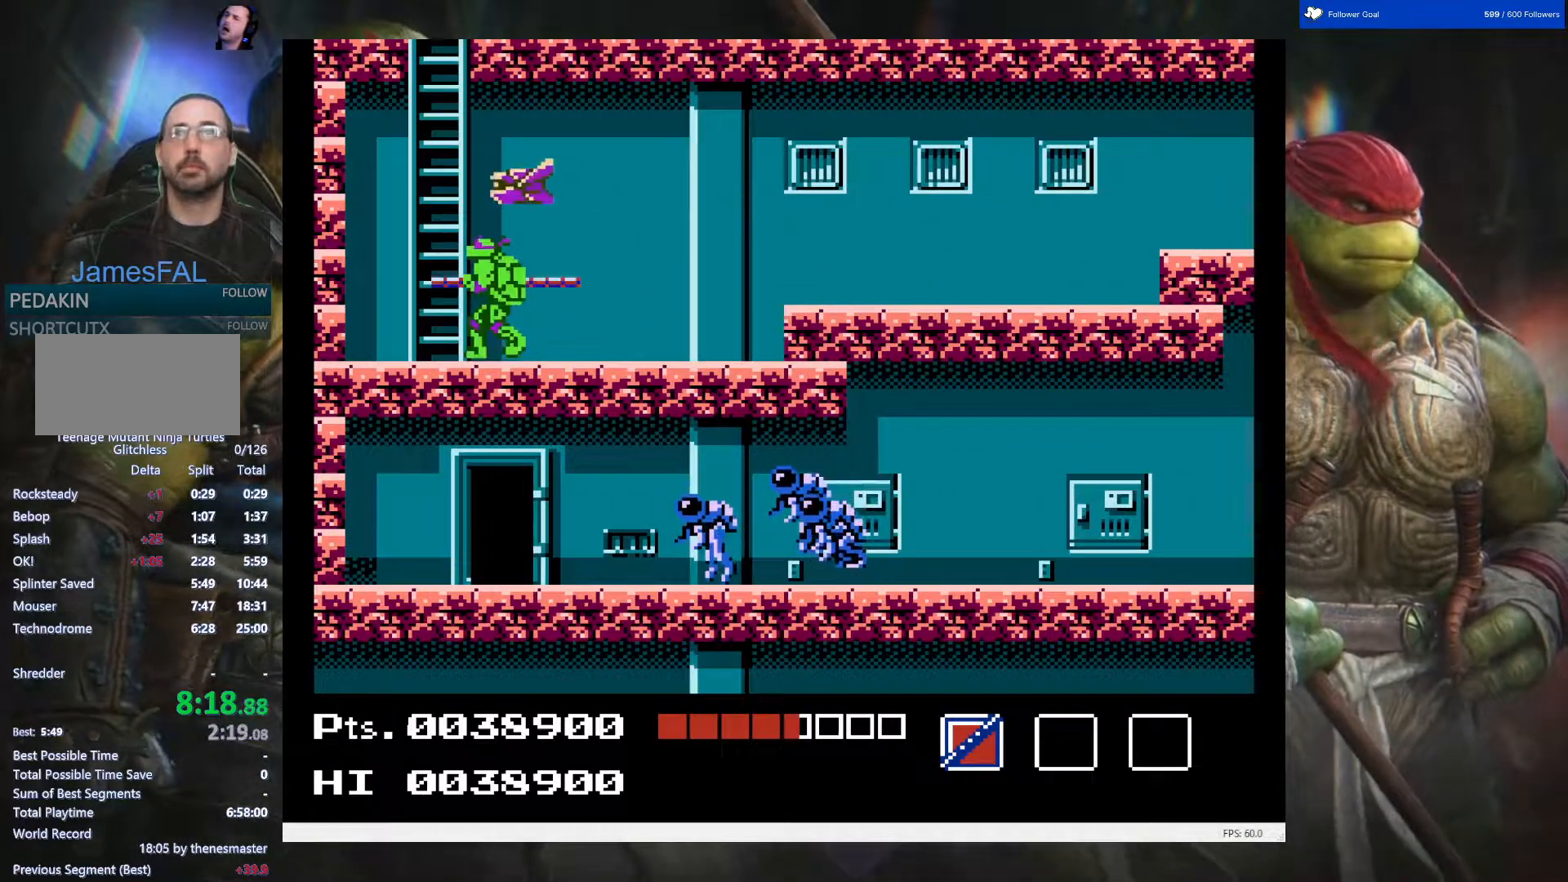
{"buttons": ["DPAD_UP"], "events": [[17, "B", "down"], [183, "B", "up"], [217, "DPAD_LEFT", "down"], [283, "DPAD_UP", "up"], [467, "DPAD_LEFT", "up"], [500, "DPAD_UP", "down"]]}
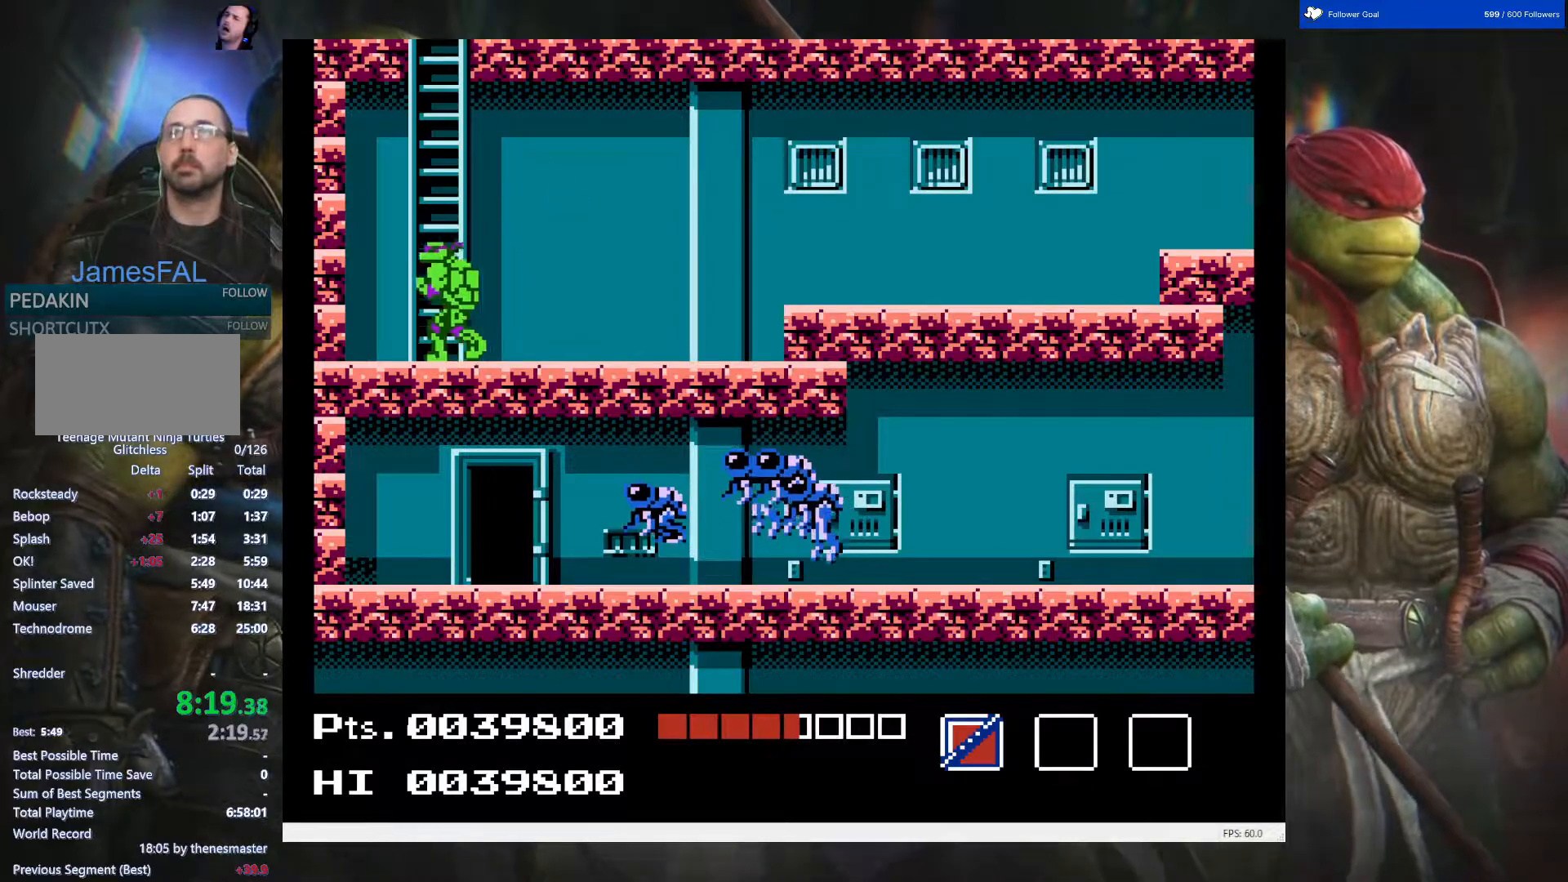
{"buttons": ["DPAD_UP"], "events": []}
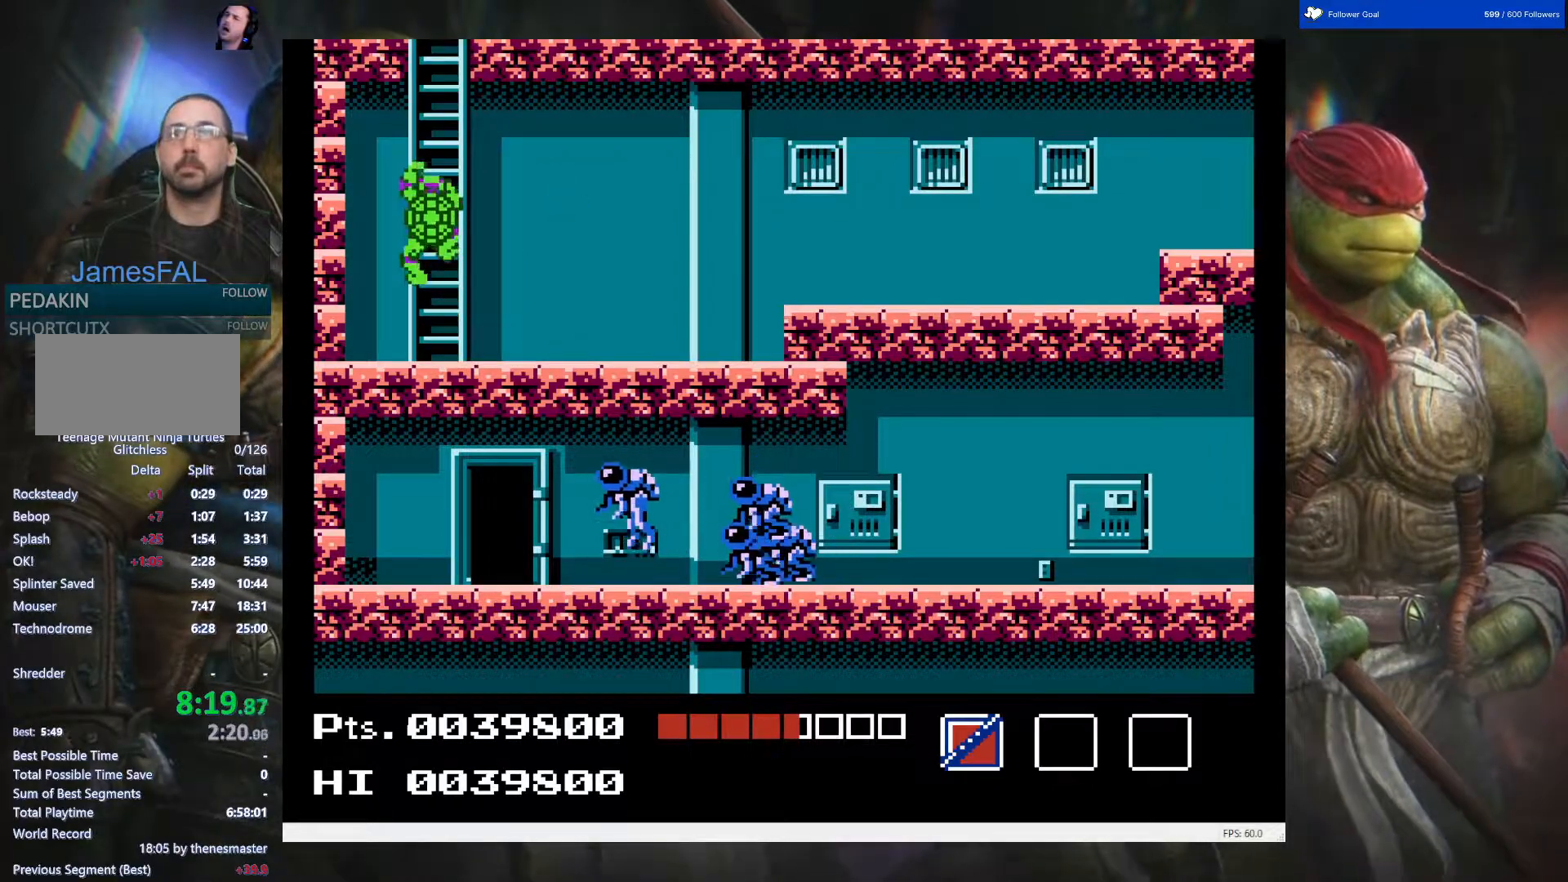
{"buttons": ["DPAD_UP"], "events": []}
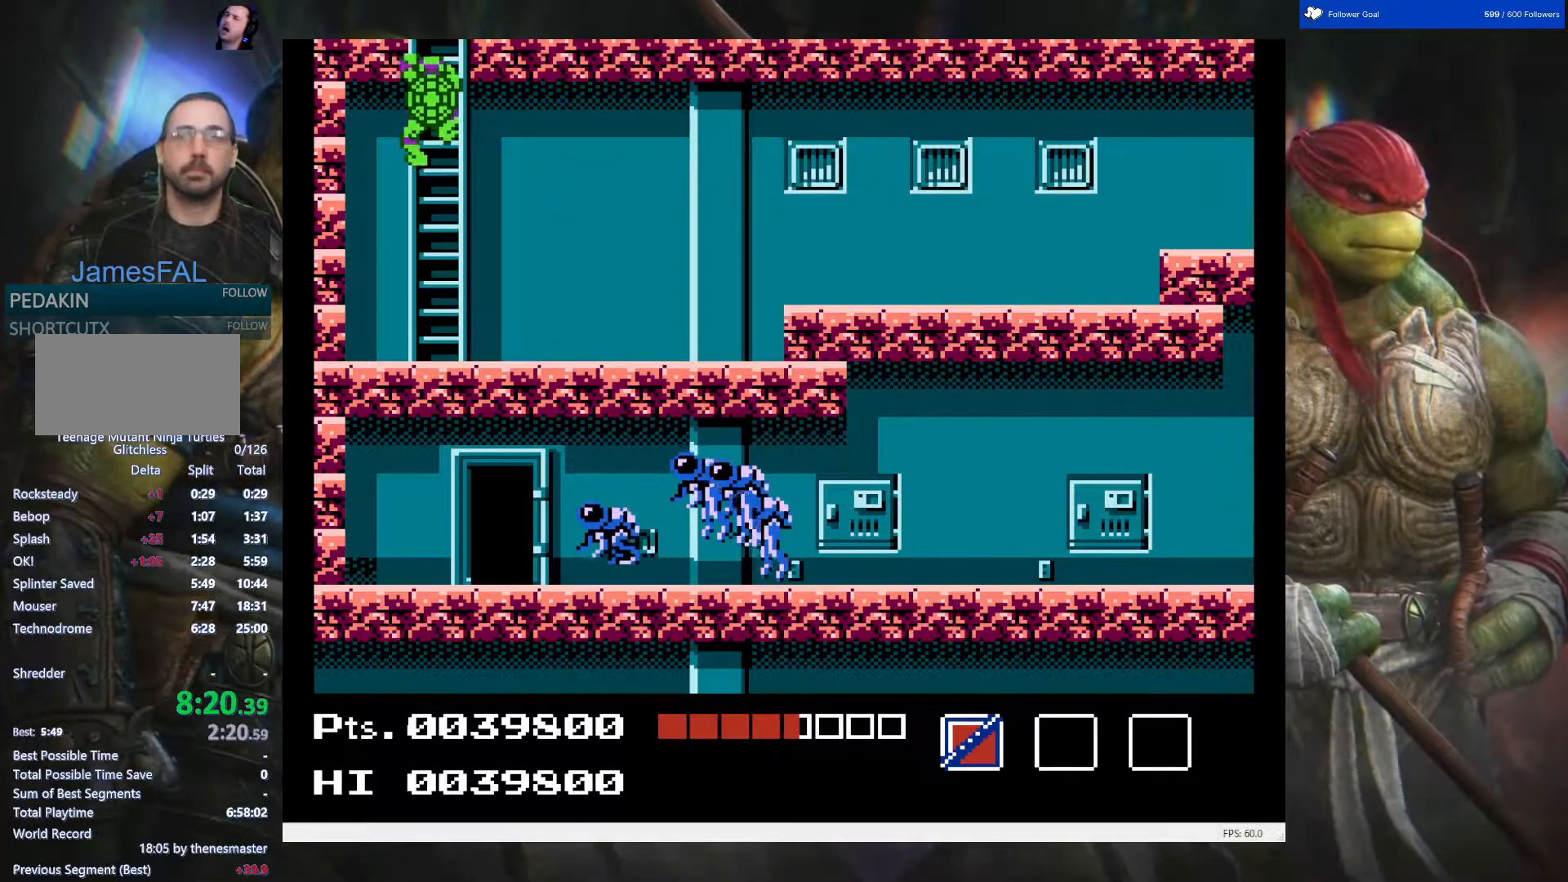
{"buttons": ["DPAD_UP"], "events": []}
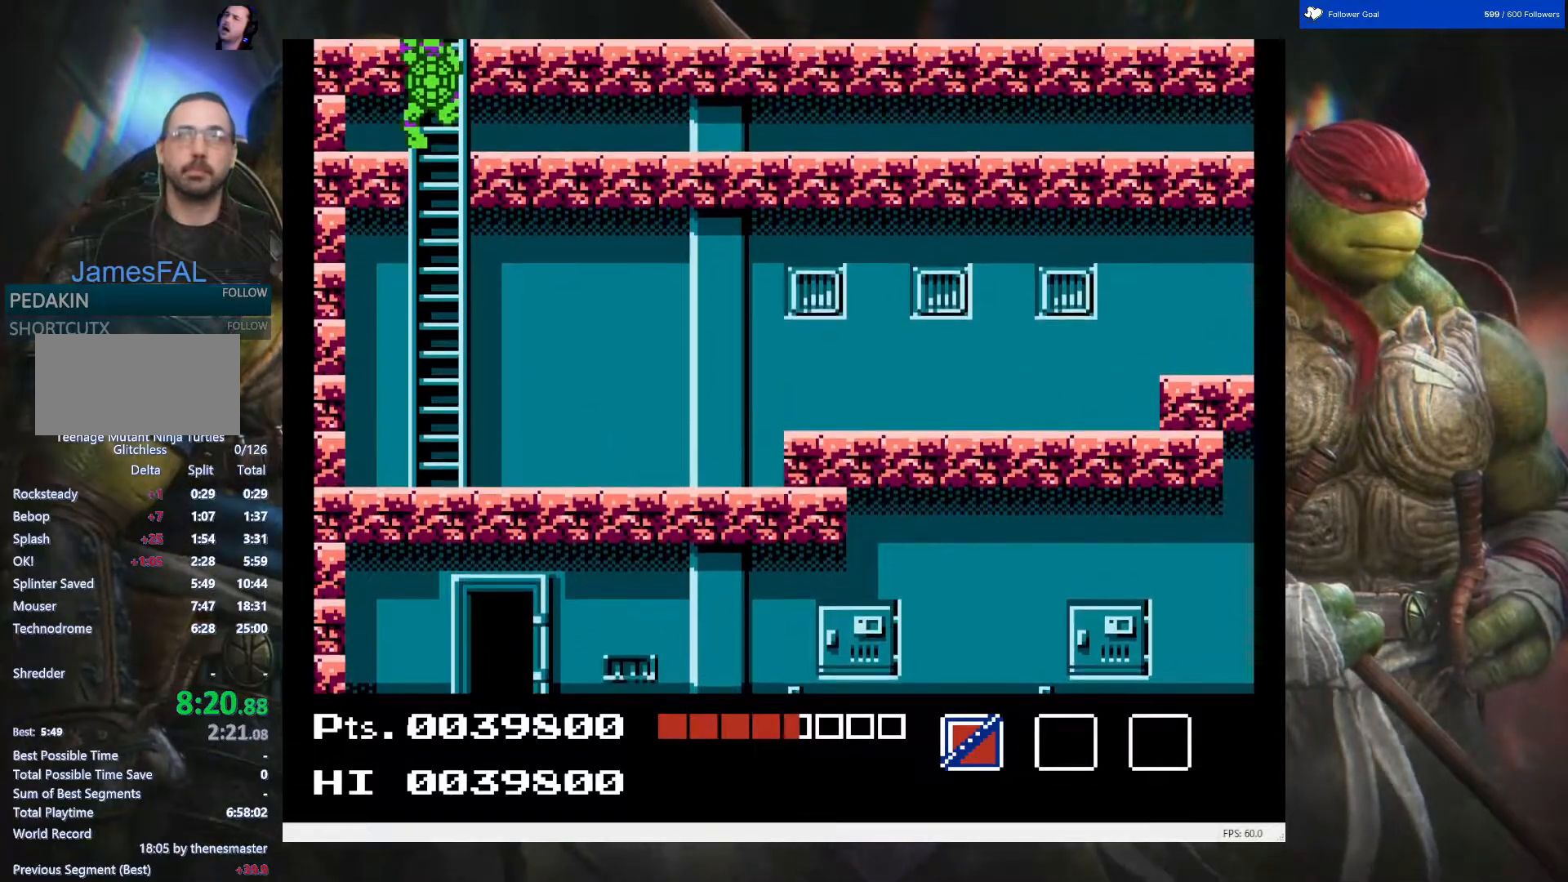
{"buttons": [], "events": [[383, "DPAD_UP", "up"]]}
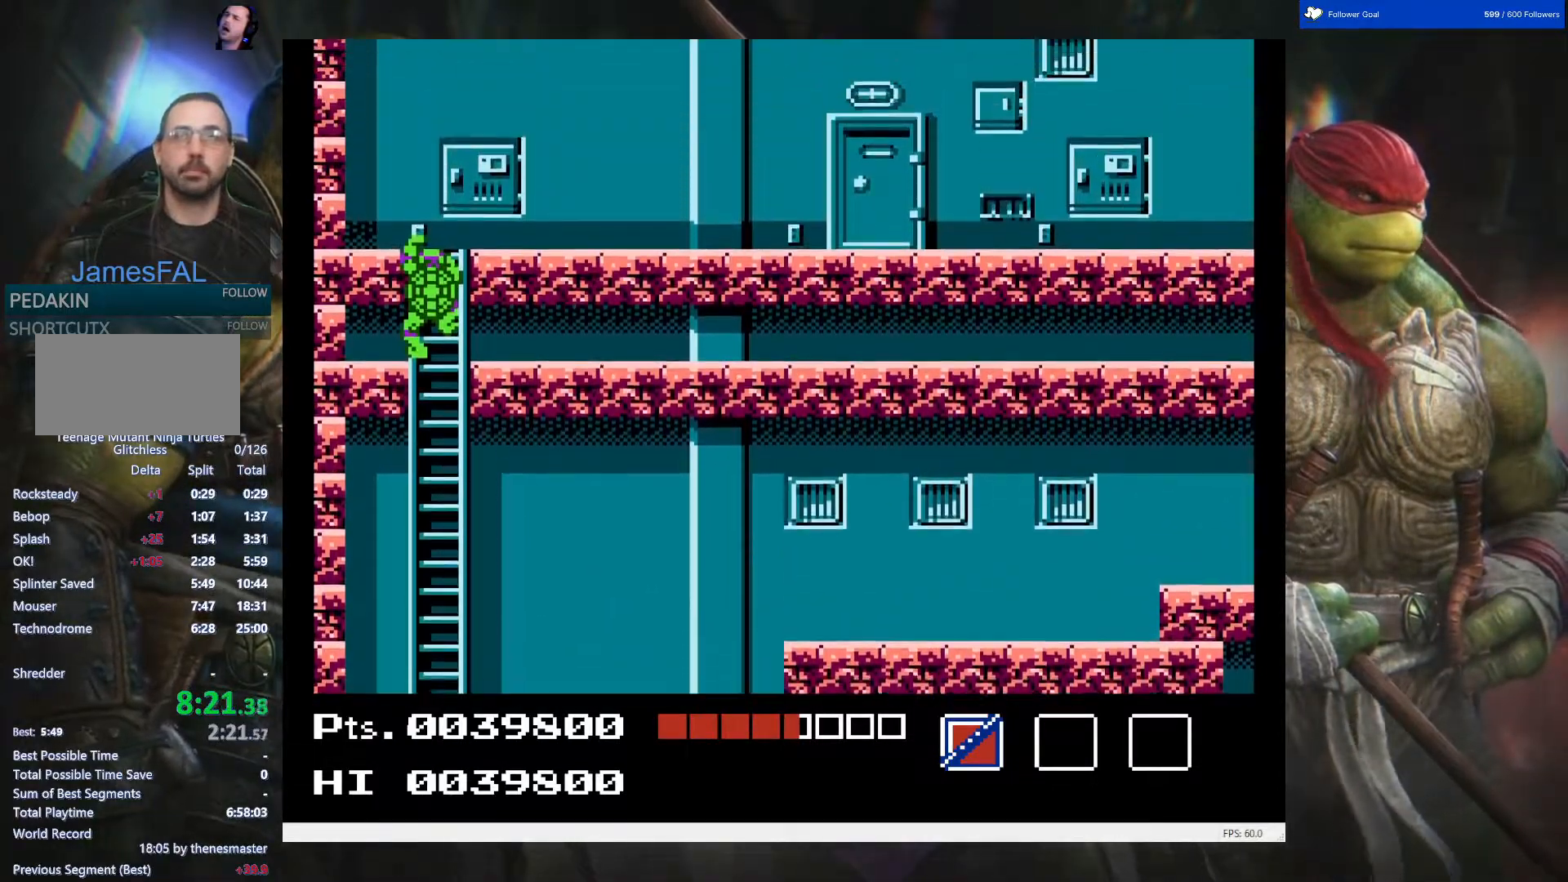
{"buttons": ["DPAD_UP"], "events": [[33, "DPAD_UP", "down"]]}
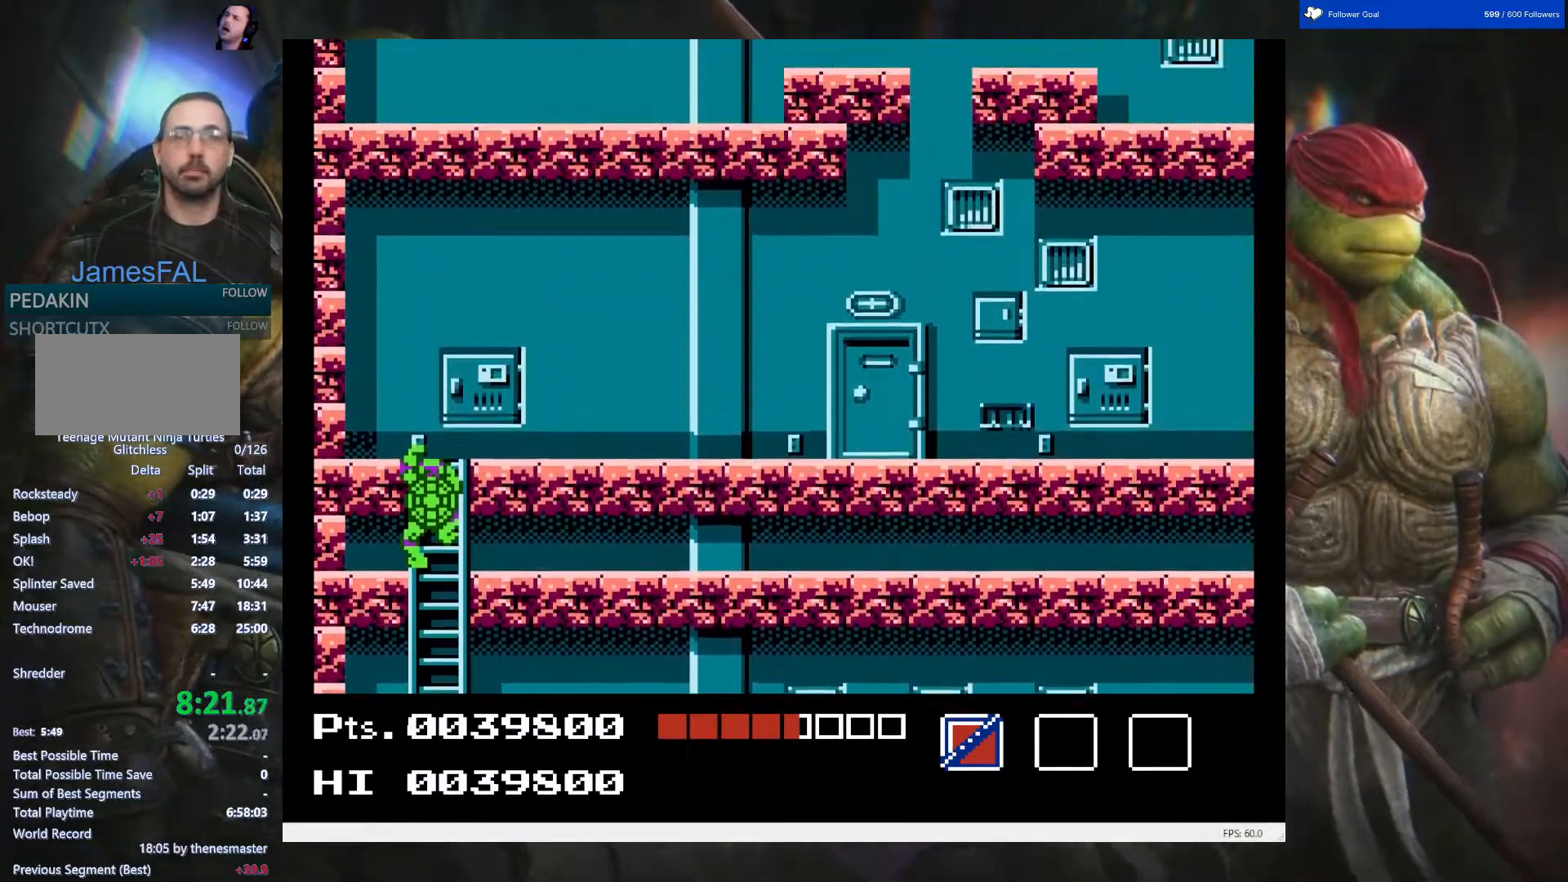
{"buttons": ["DPAD_UP"], "events": []}
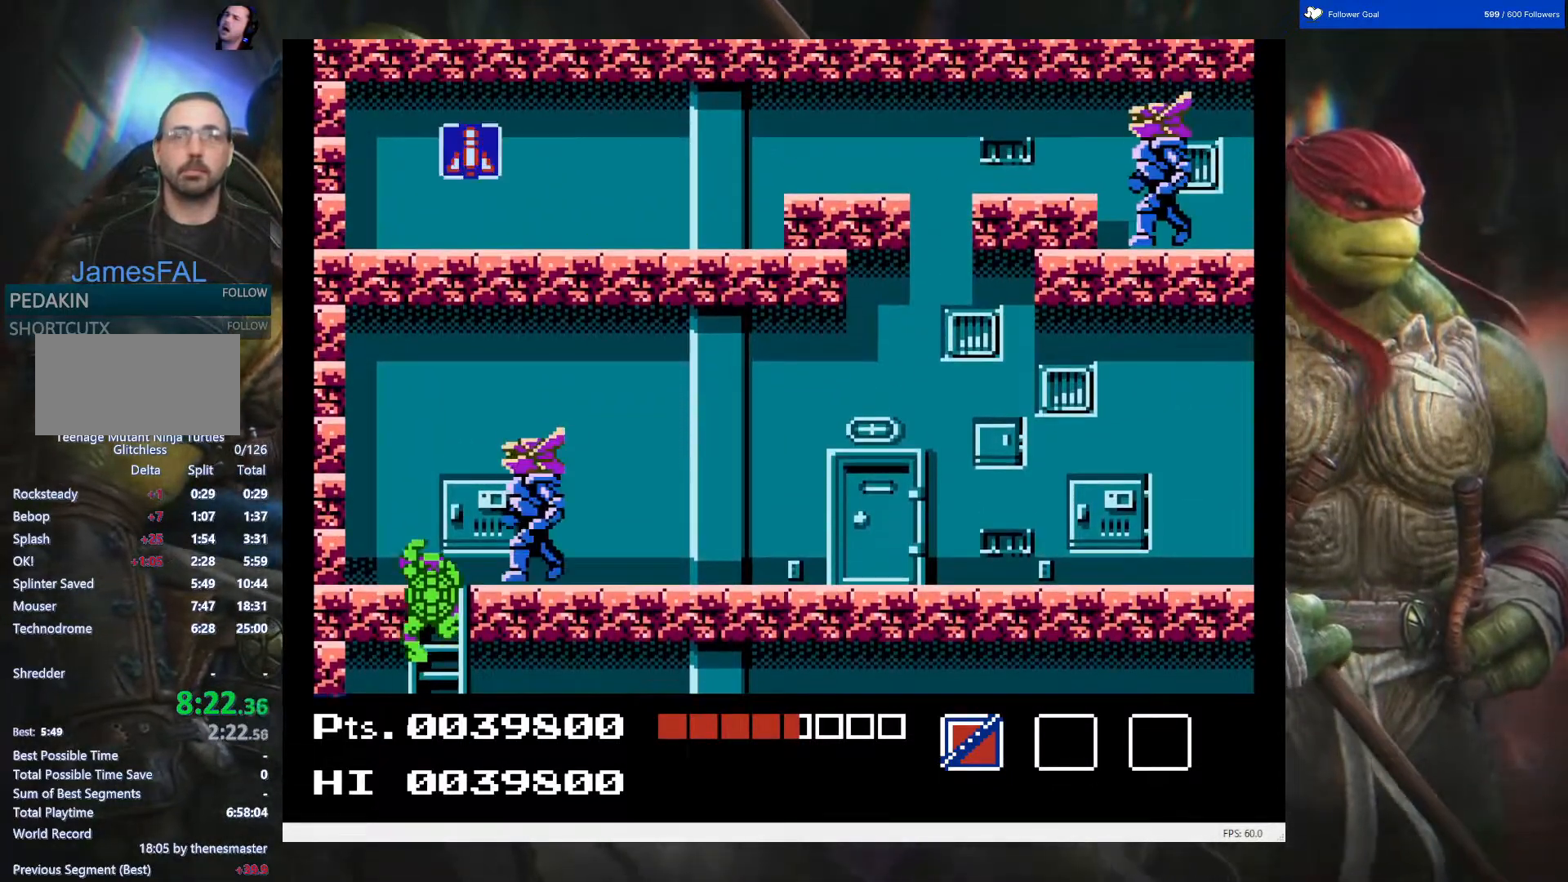
{"buttons": ["DPAD_UP", "DPAD_RIGHT"], "events": [[367, "B", "down"], [467, "DPAD_RIGHT", "down"], [500, "B", "up"]]}
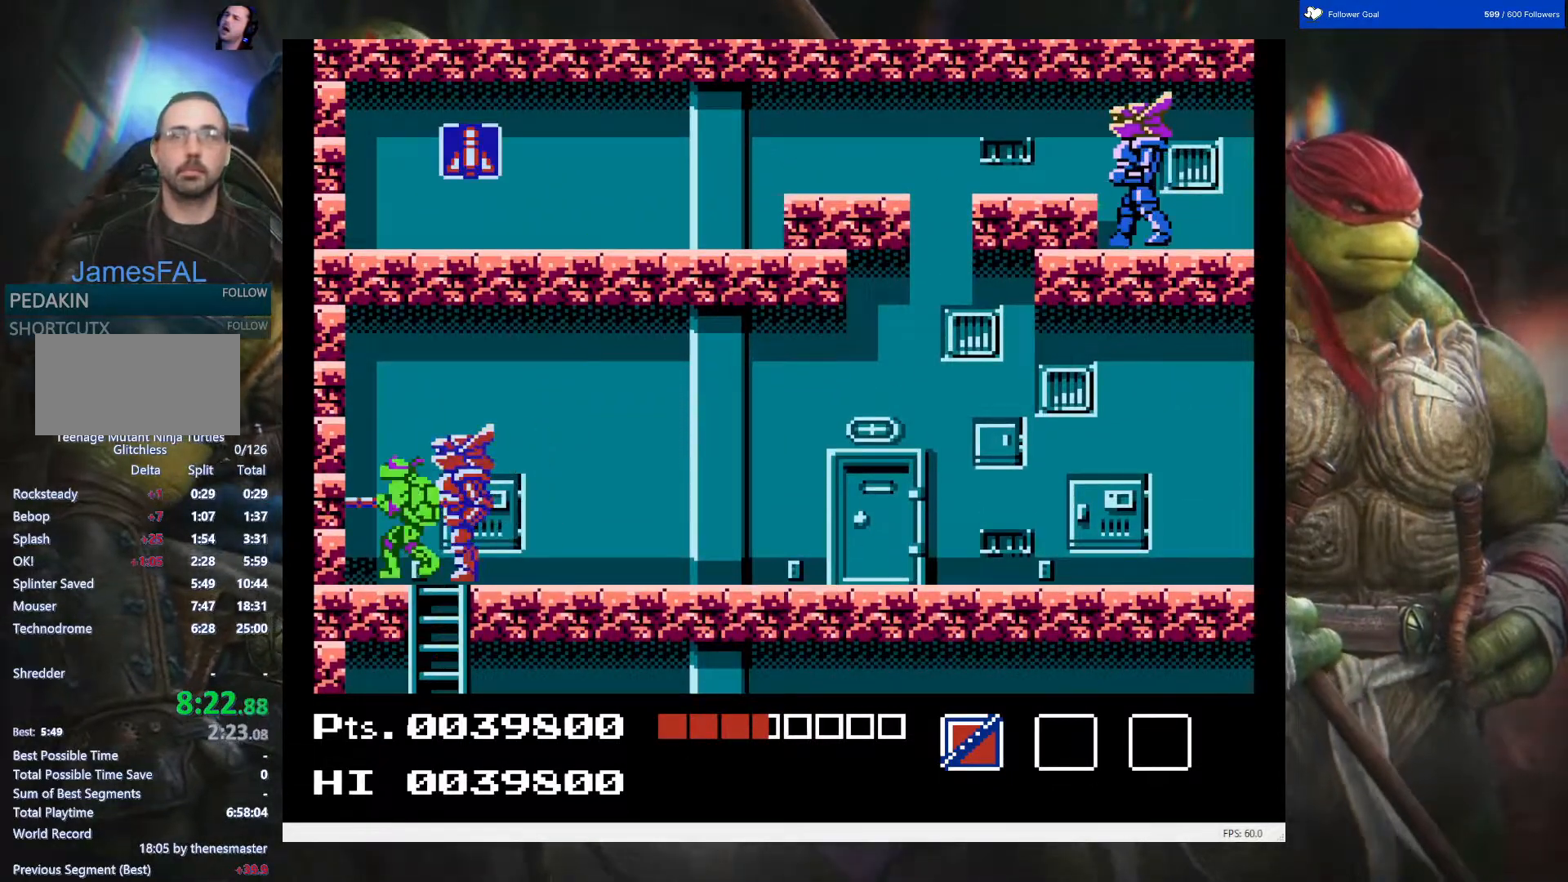
{"buttons": ["B", "DPAD_RIGHT"], "events": [[17, "DPAD_UP", "up"], [67, "B", "down"], [83, "DPAD_RIGHT", "up"], [200, "B", "up"], [233, "B", "down"], [350, "B", "up"], [417, "DPAD_RIGHT", "down"], [433, "B", "down"]]}
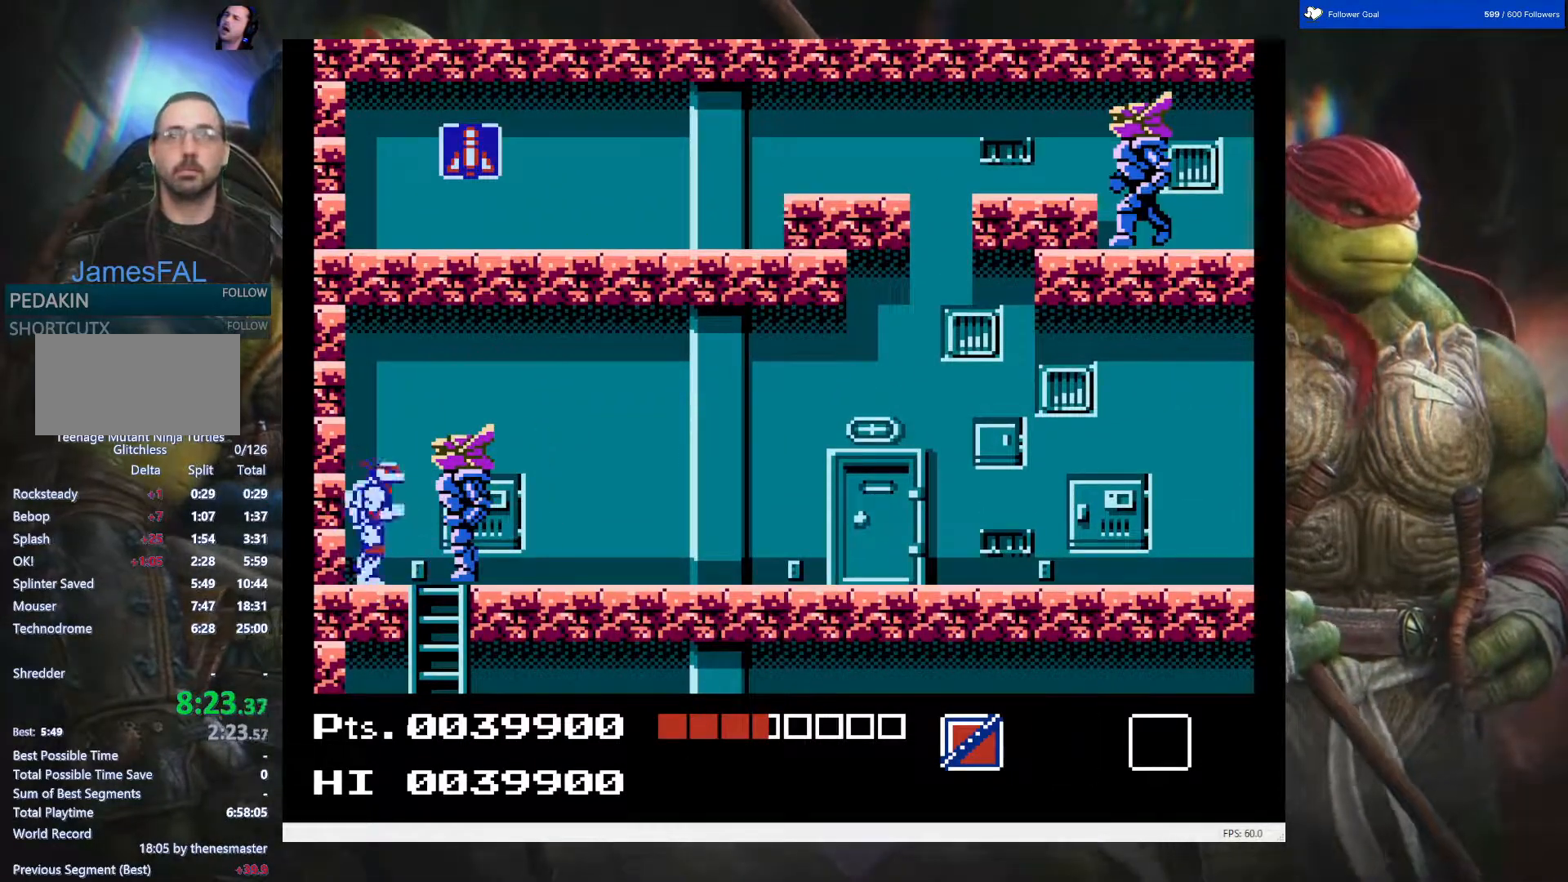
{"buttons": ["B"], "events": [[50, "B", "up"], [67, "DPAD_RIGHT", "up"], [117, "B", "down"], [217, "B", "up"], [283, "B", "down"], [400, "B", "up"], [450, "B", "down"]]}
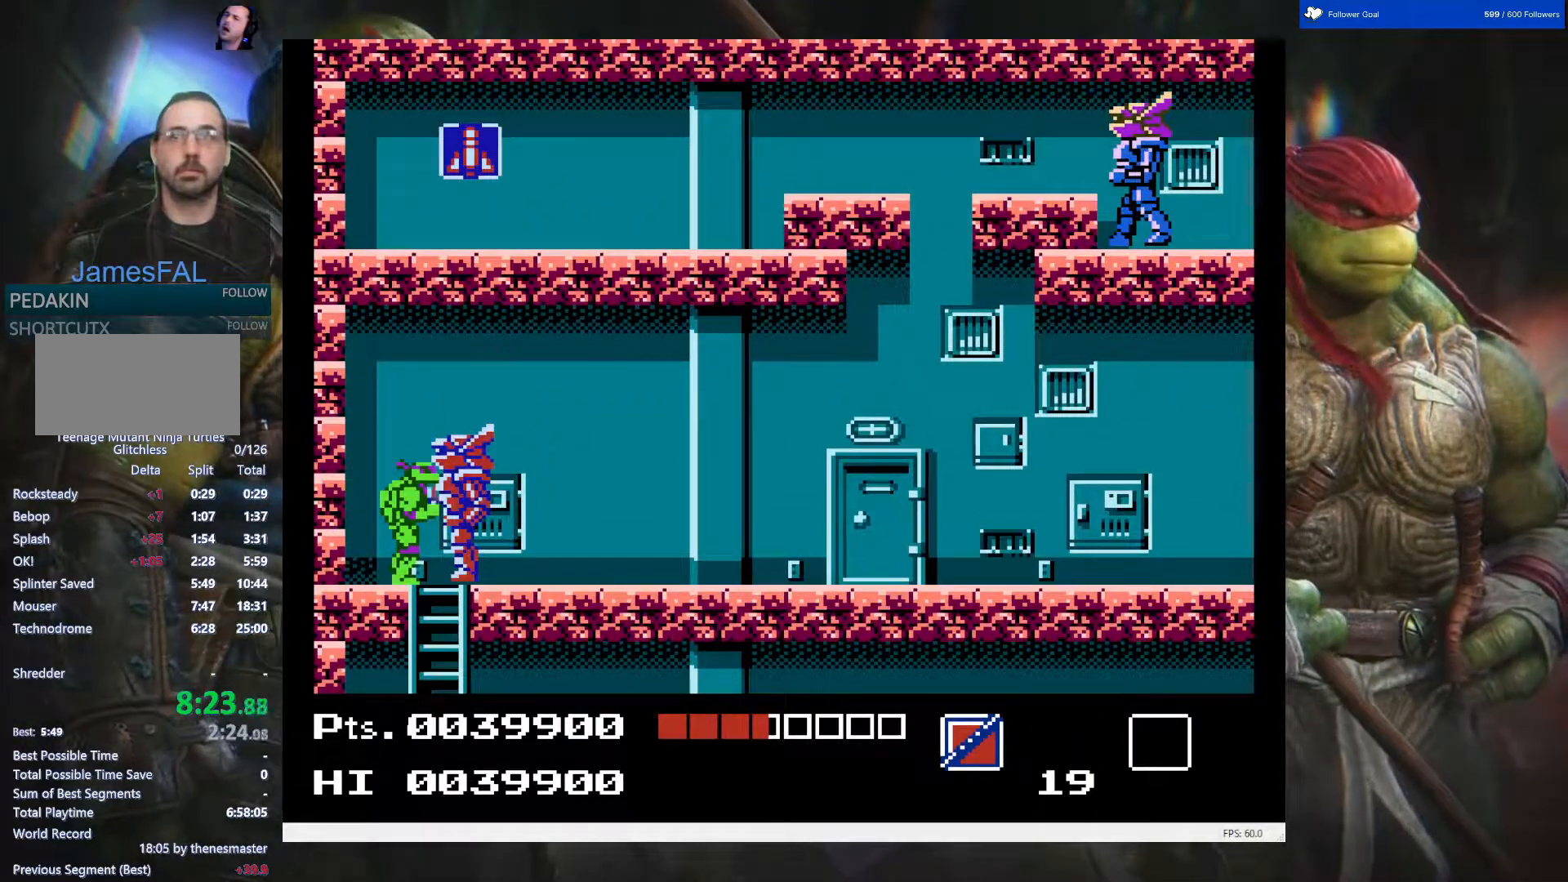
{"buttons": [], "events": [[67, "B", "up"], [133, "B", "down"], [267, "B", "up"], [333, "B", "down"], [450, "B", "up"]]}
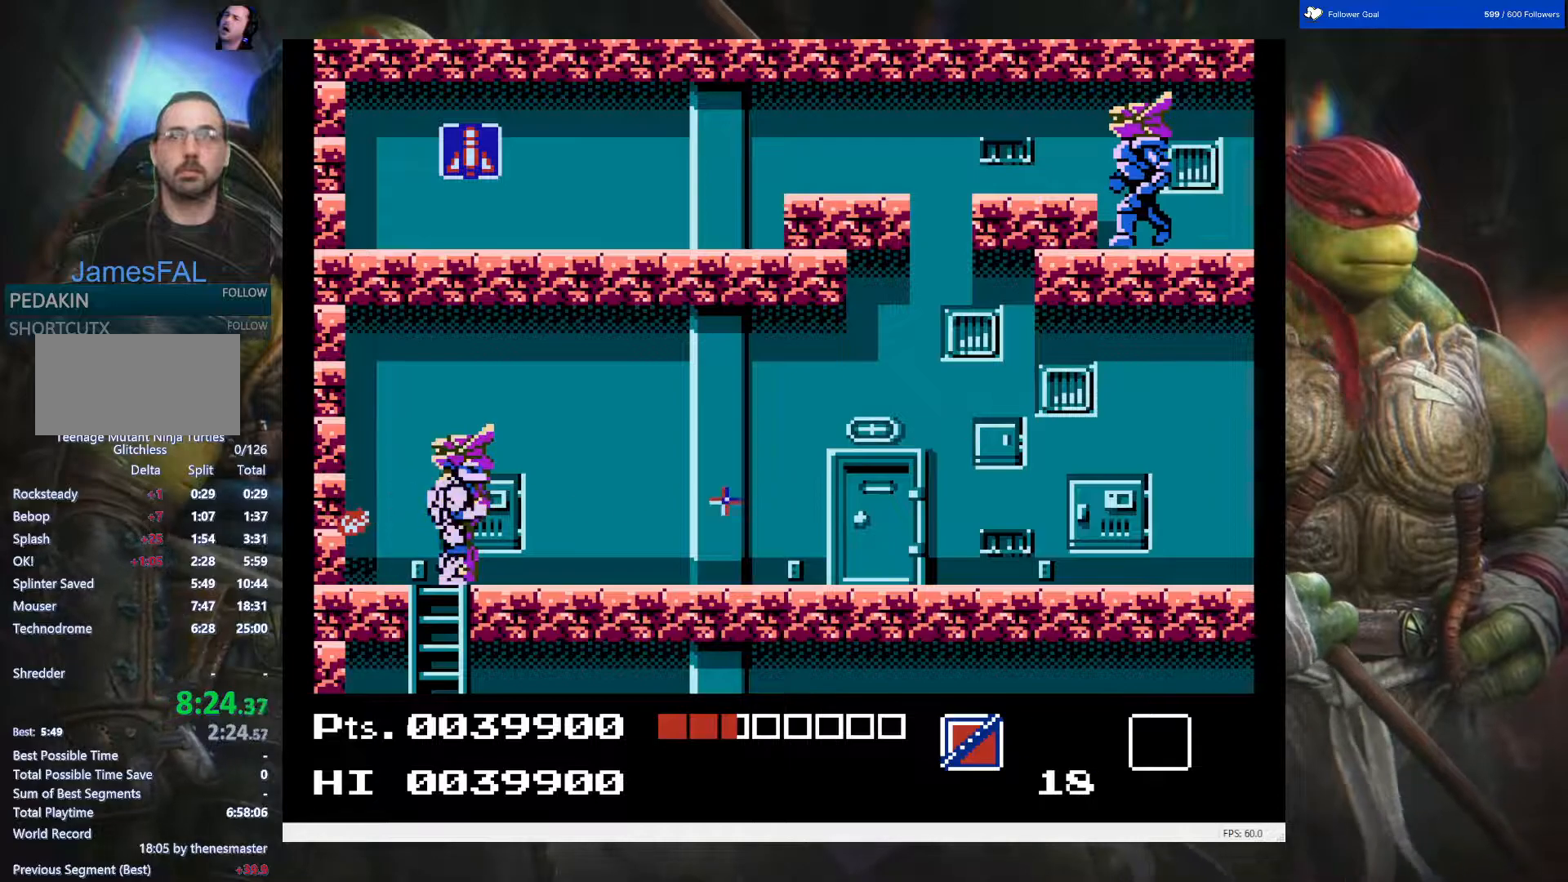
{"buttons": ["B"], "events": [[33, "B", "down"], [133, "B", "up"], [233, "B", "down"], [333, "B", "up"], [417, "B", "down"]]}
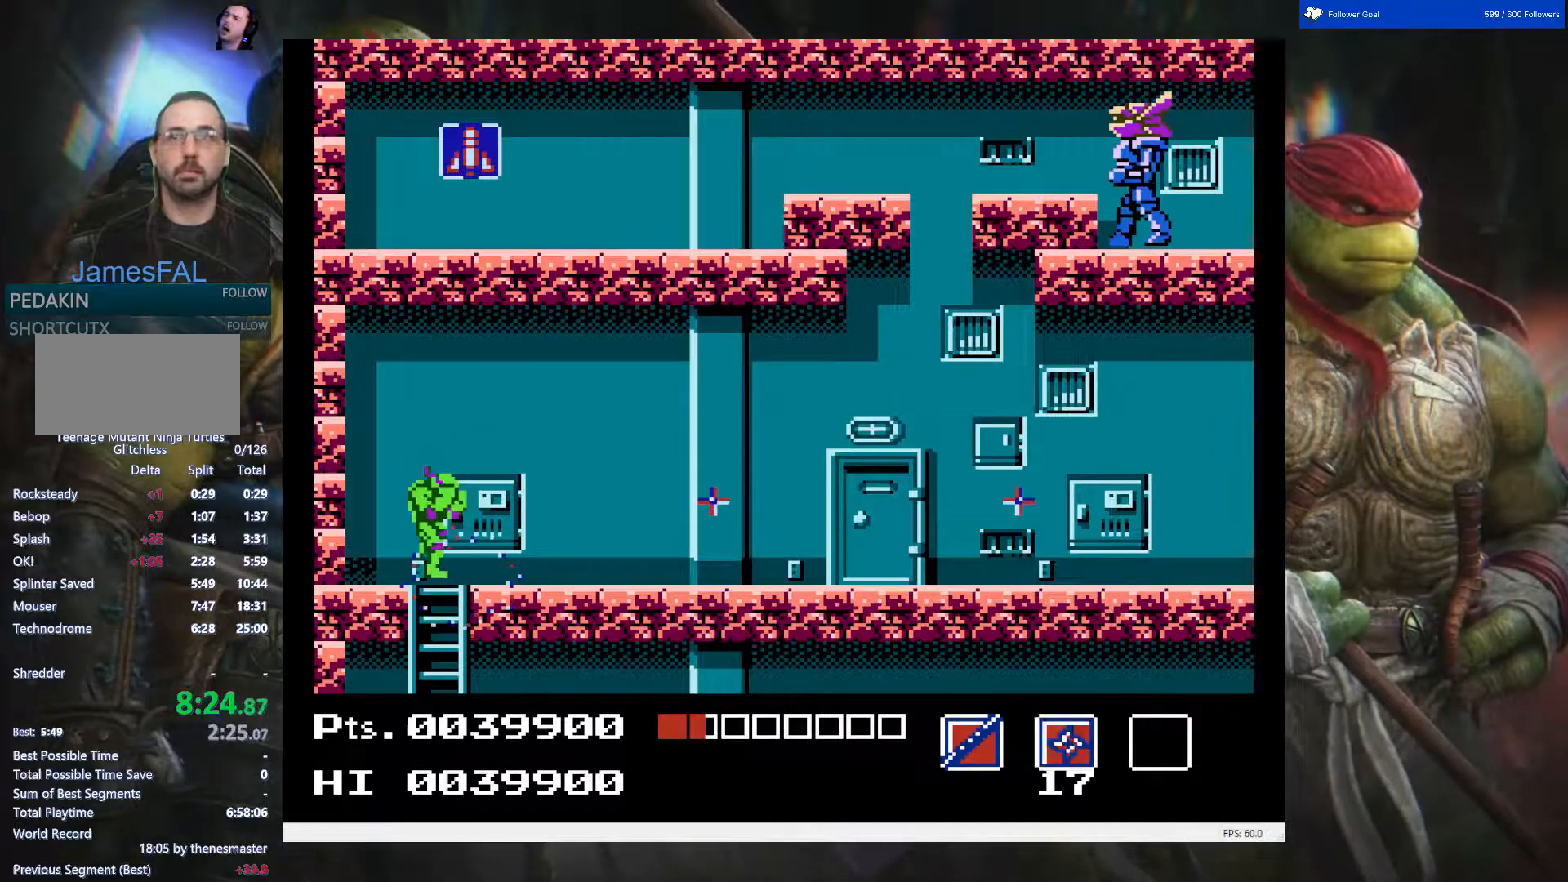
{"buttons": ["DPAD_RIGHT"], "events": [[33, "B", "up"], [67, "DPAD_LEFT", "down"], [83, "DPAD_LEFT", "up"], [433, "DPAD_RIGHT", "down"]]}
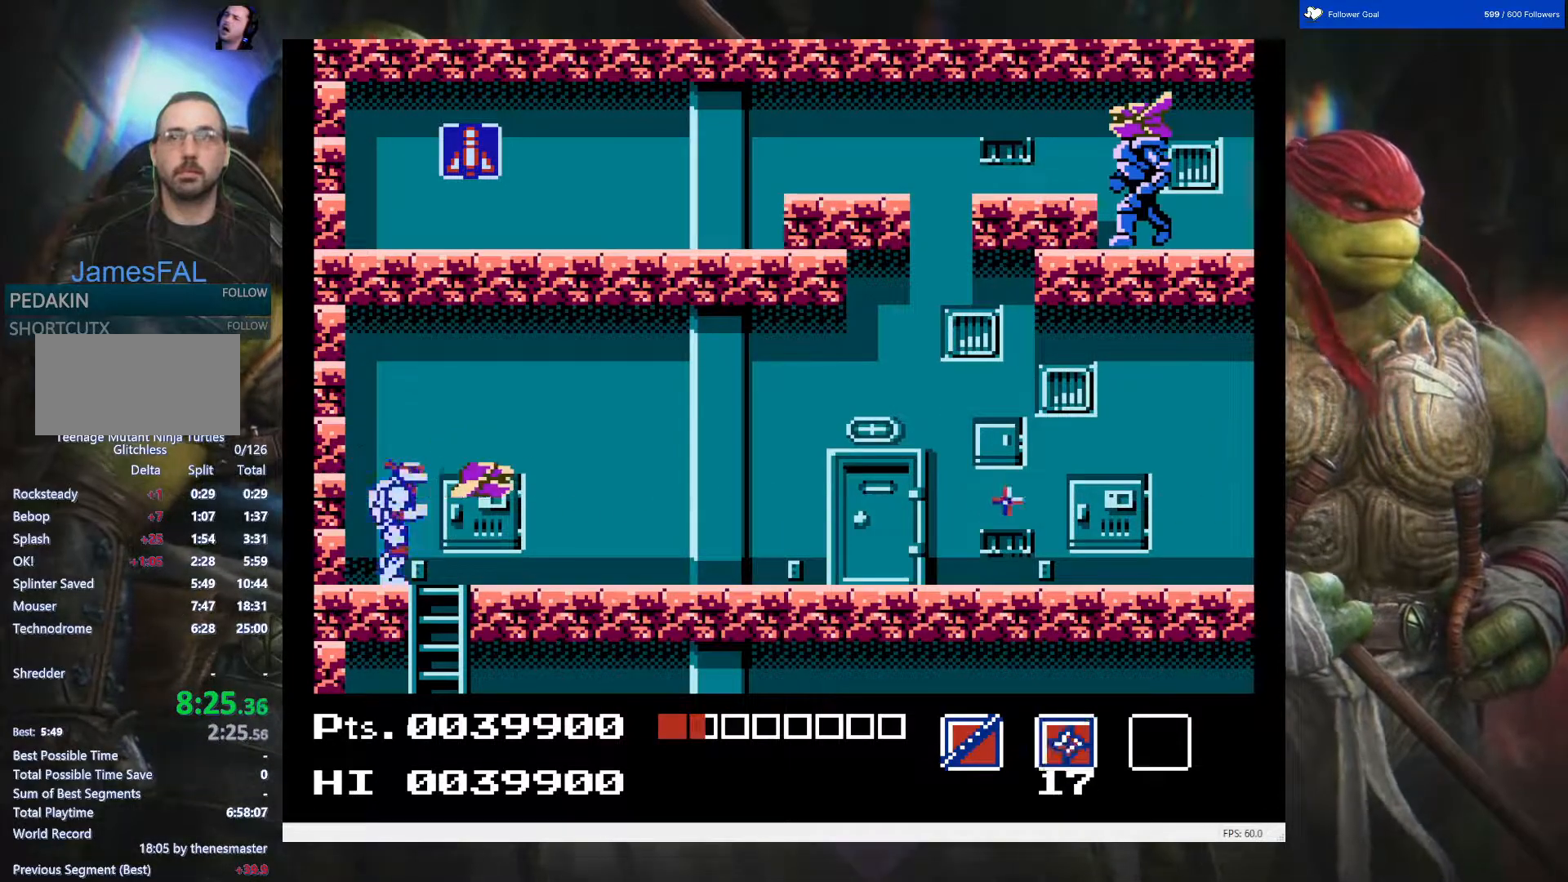
{"buttons": ["DPAD_RIGHT"], "events": [[267, "B", "down"], [400, "B", "up"]]}
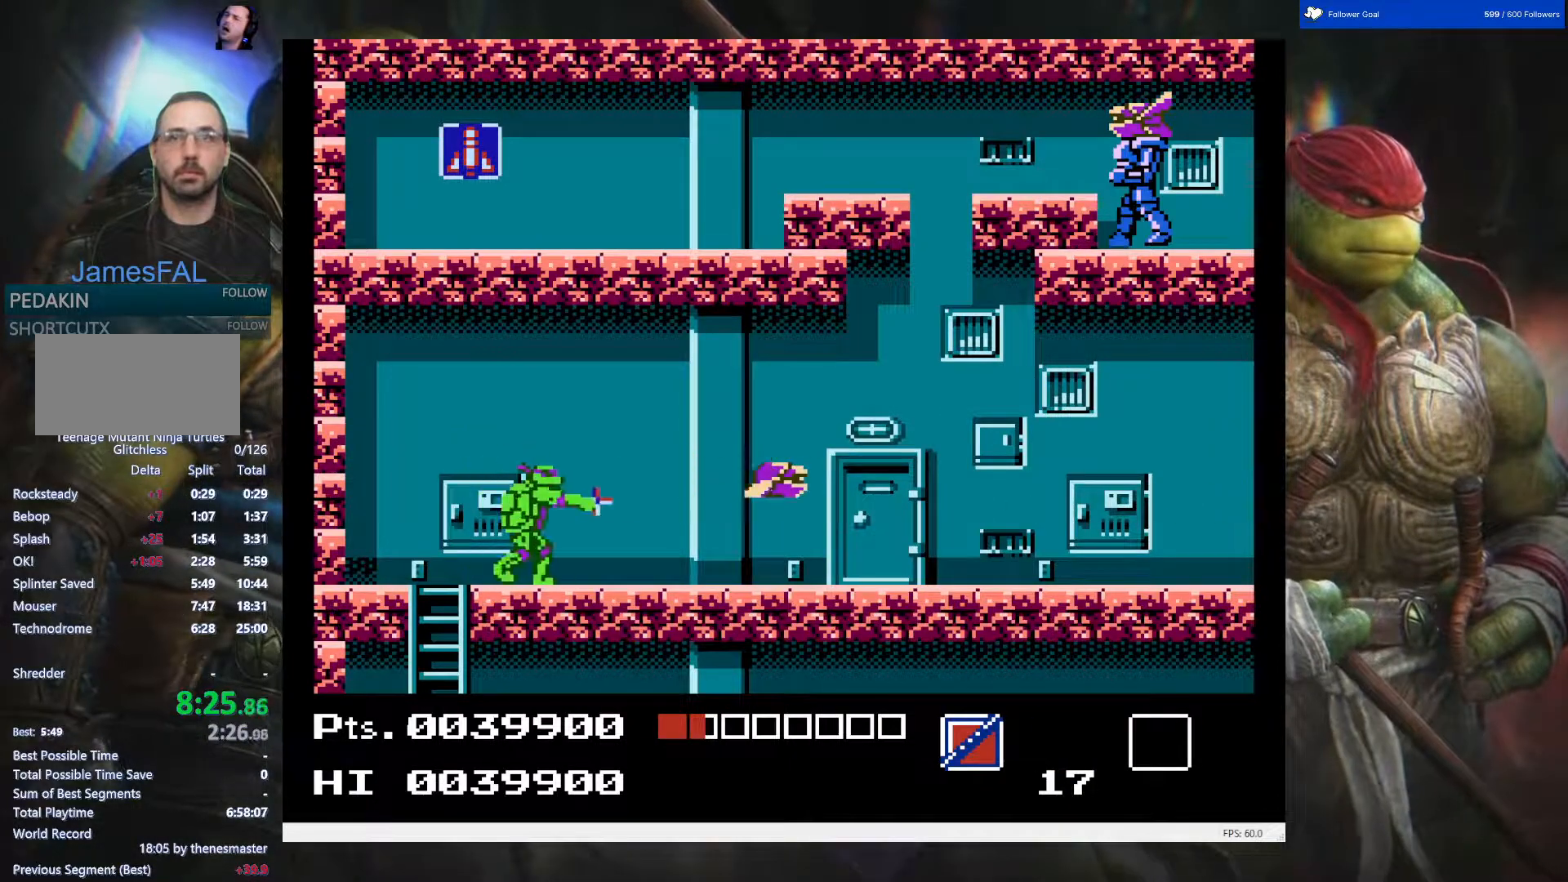
{"buttons": ["DPAD_RIGHT"], "events": []}
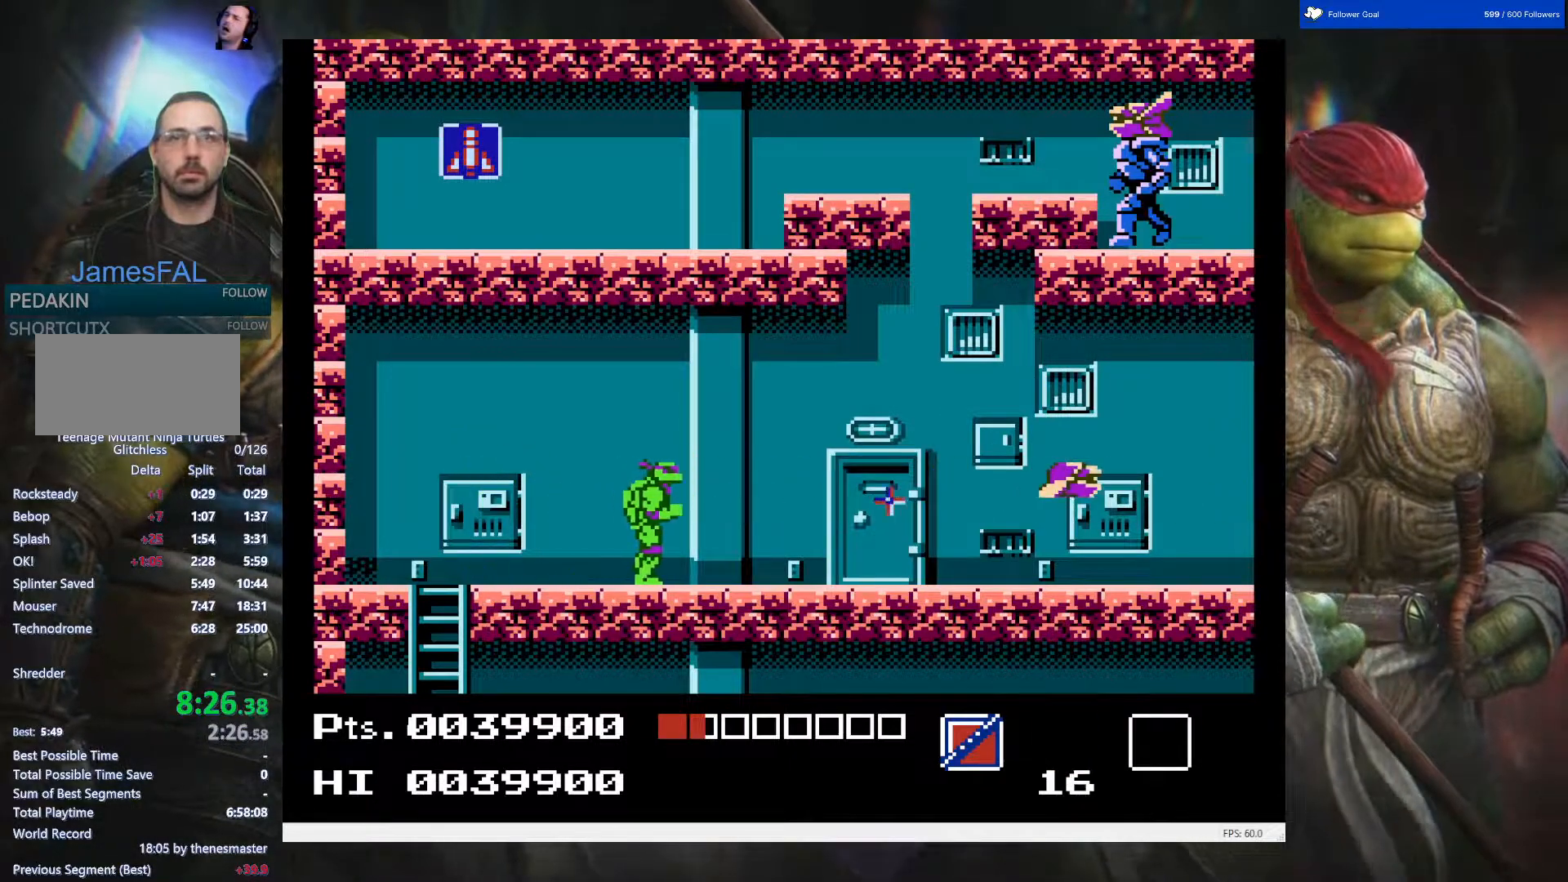
{"buttons": ["DPAD_RIGHT"], "events": []}
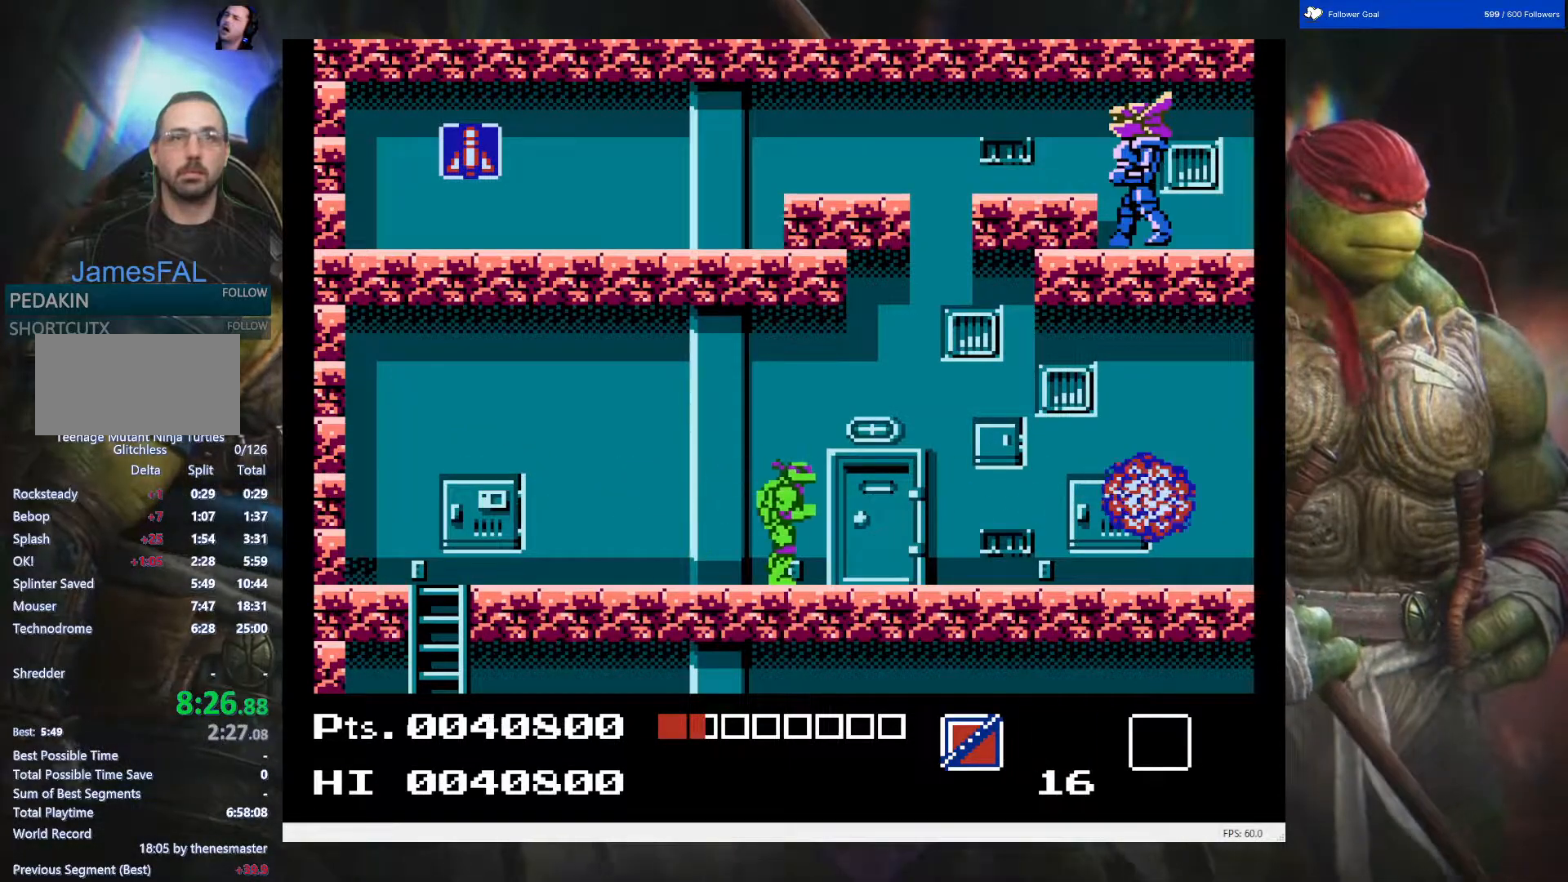
{"buttons": ["DPAD_RIGHT"], "events": []}
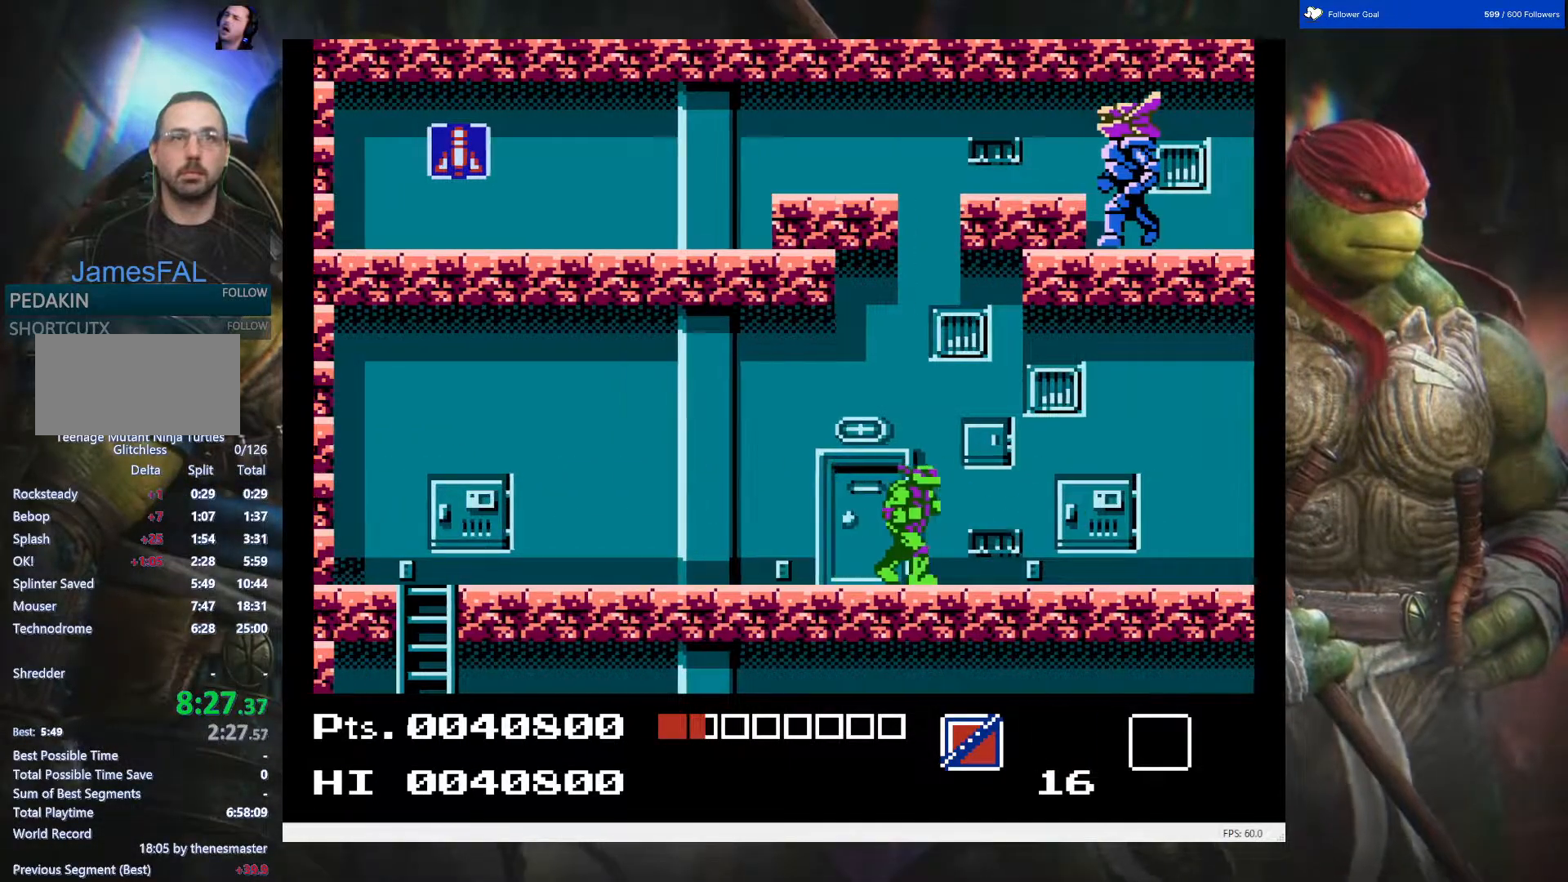
{"buttons": ["SELECT"], "events": [[300, "DPAD_RIGHT", "up"], [483, "SELECT", "down"]]}
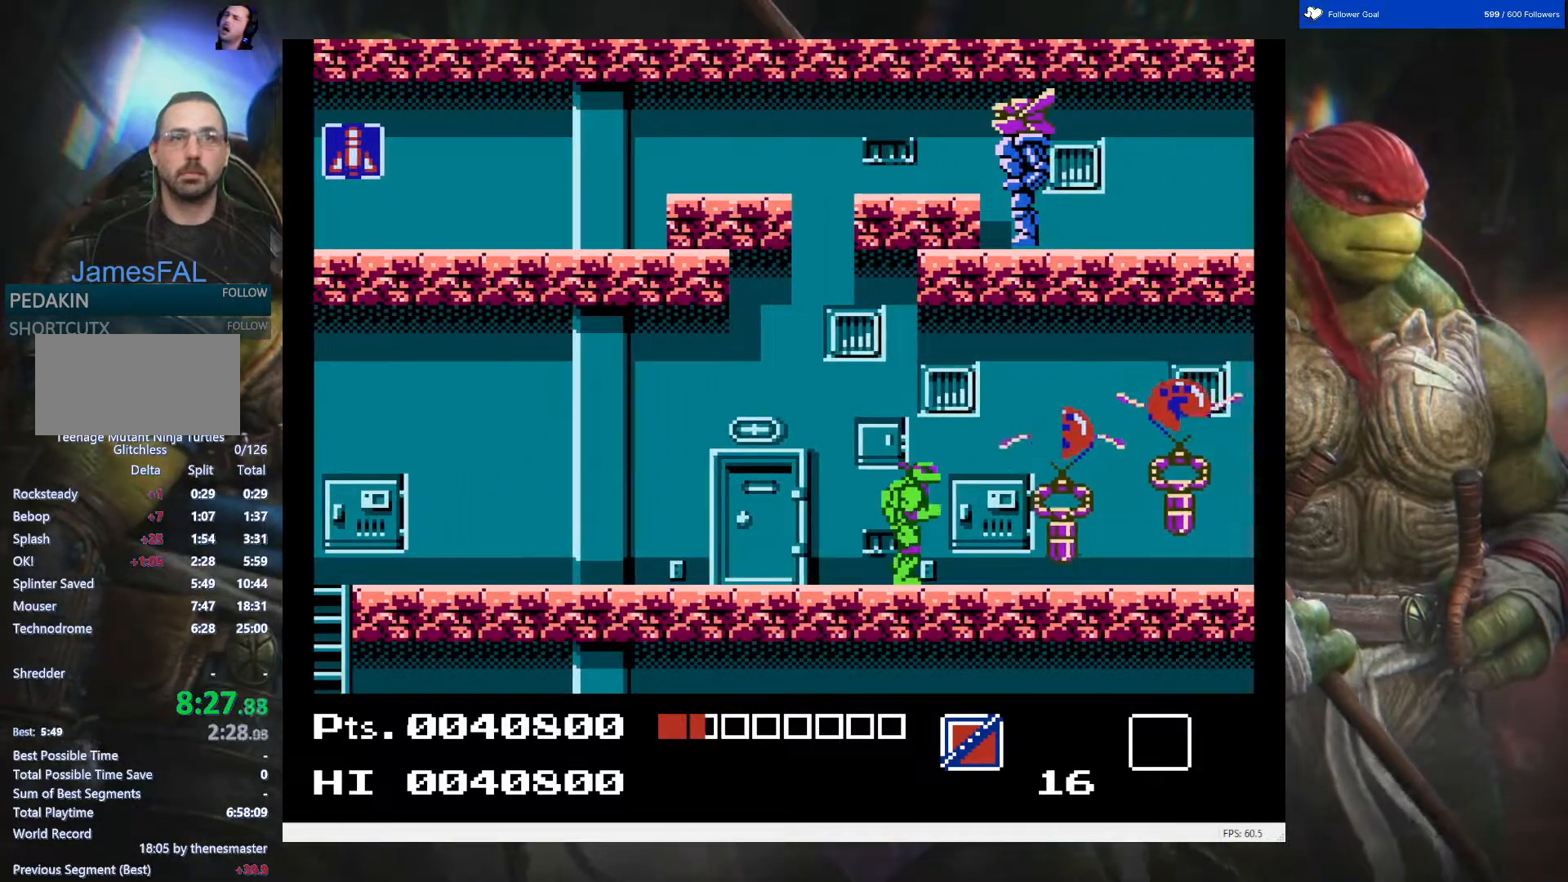
{"buttons": ["B"], "events": [[183, "SELECT", "up"], [217, "B", "down"], [350, "B", "up"], [417, "B", "down"]]}
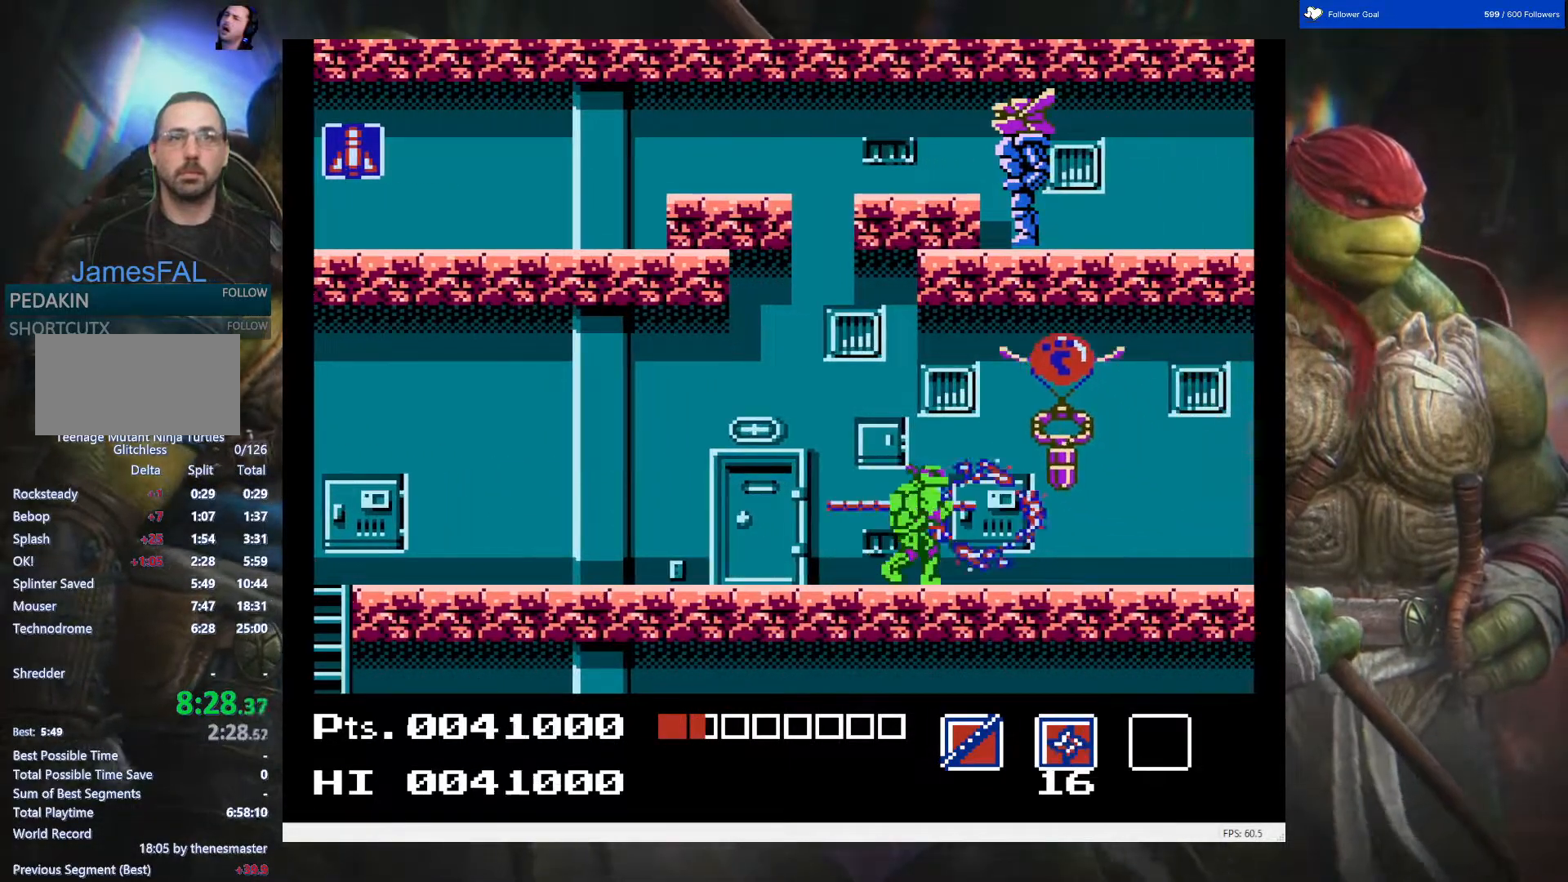
{"buttons": ["DPAD_RIGHT"], "events": [[50, "B", "up"], [83, "DPAD_RIGHT", "down"], [117, "B", "down"], [250, "B", "up"]]}
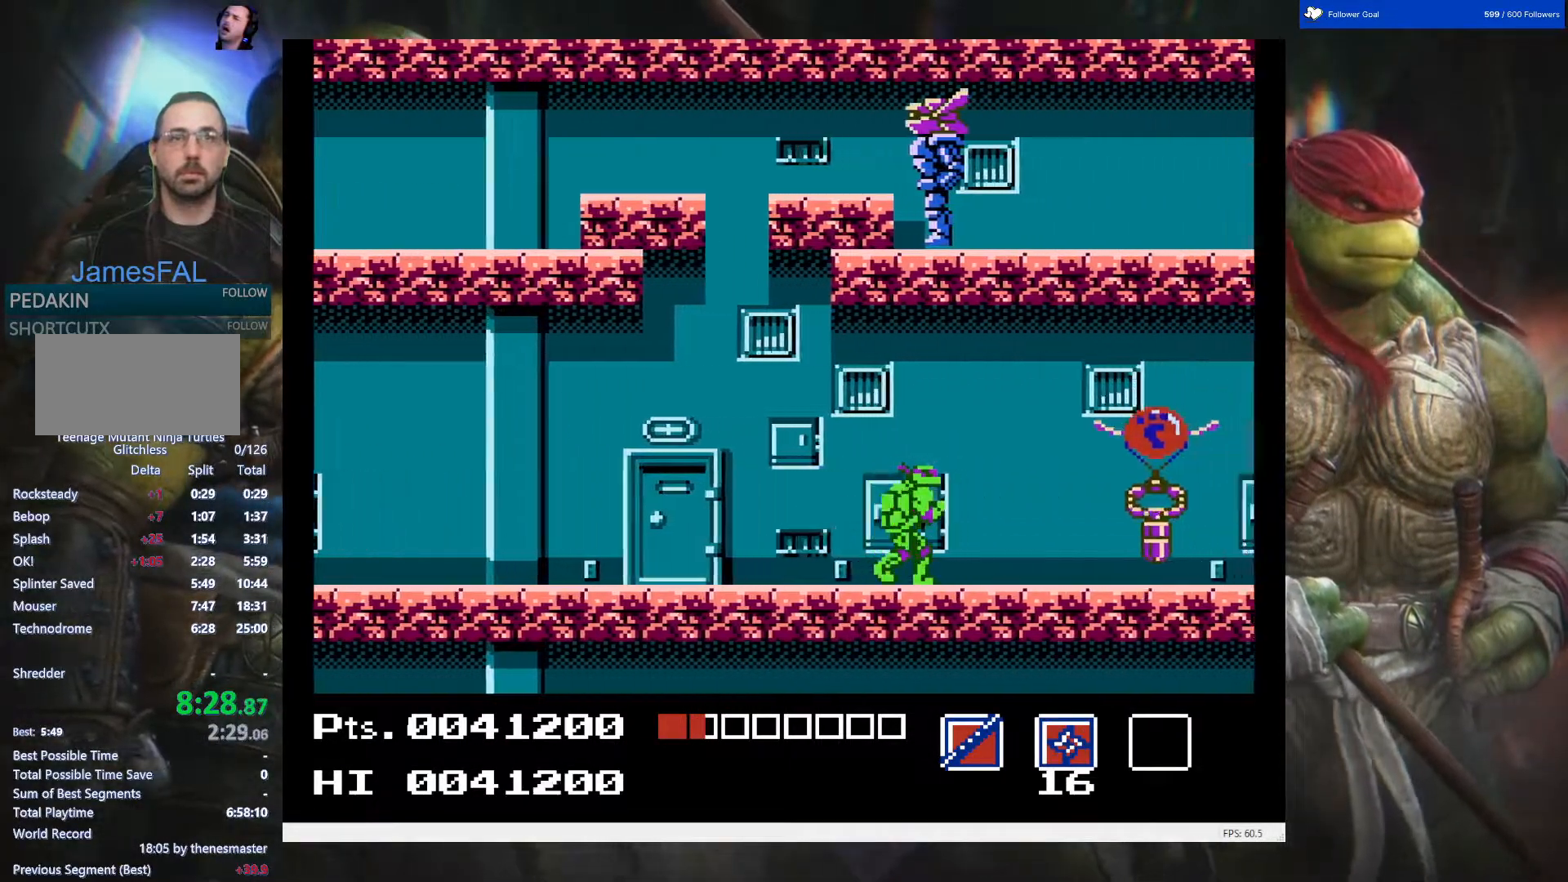
{"buttons": ["B", "DPAD_RIGHT"], "events": [[183, "B", "down"], [333, "B", "up"], [417, "B", "down"]]}
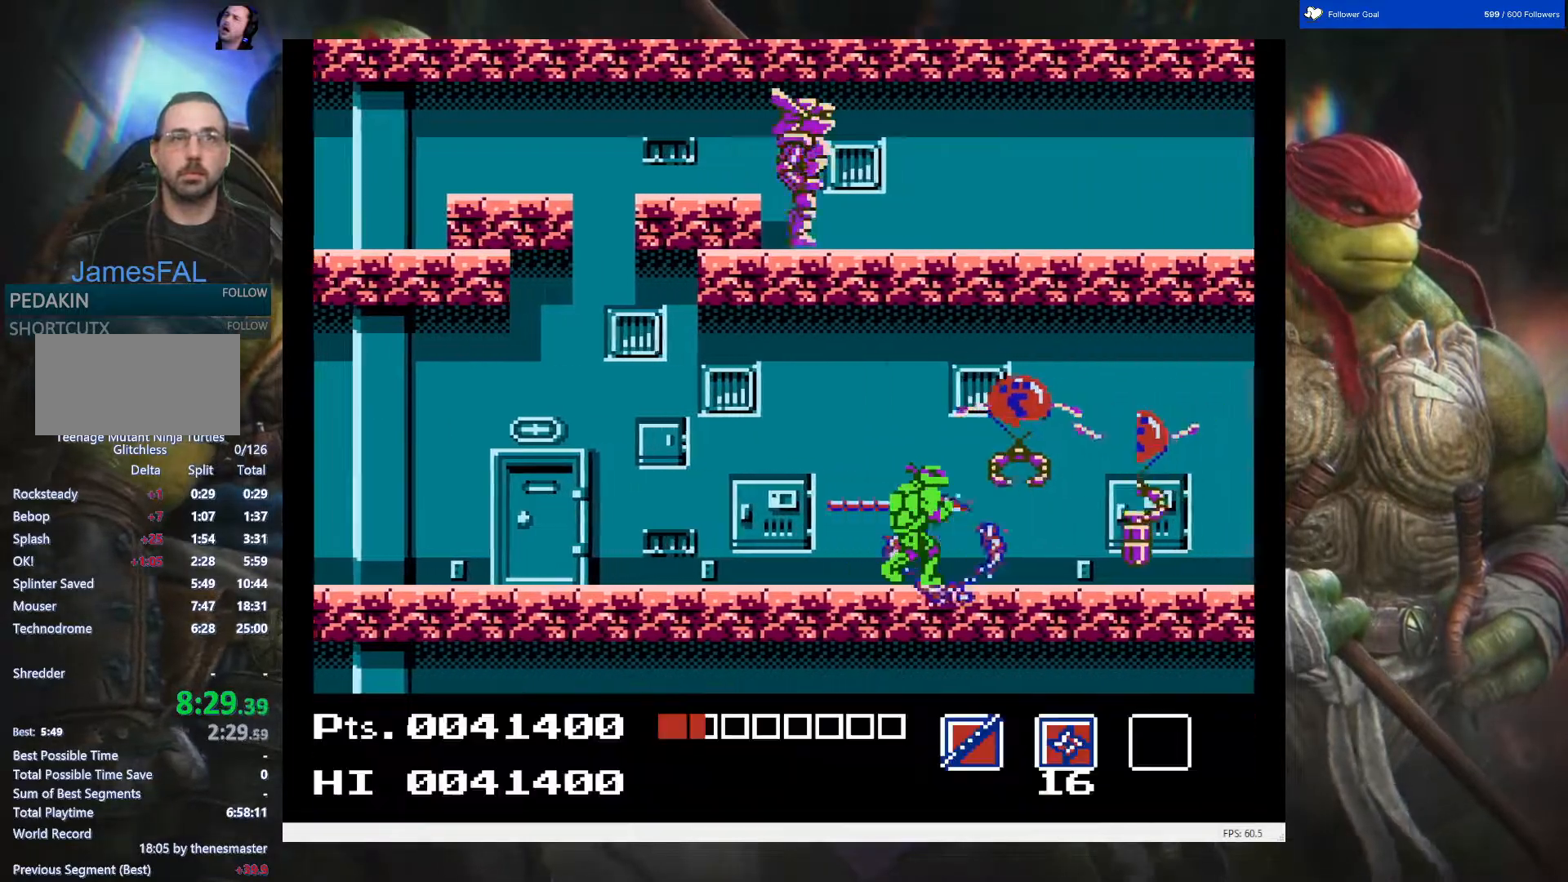
{"buttons": ["DPAD_RIGHT"], "events": [[50, "B", "up"], [117, "B", "down"], [250, "B", "up"]]}
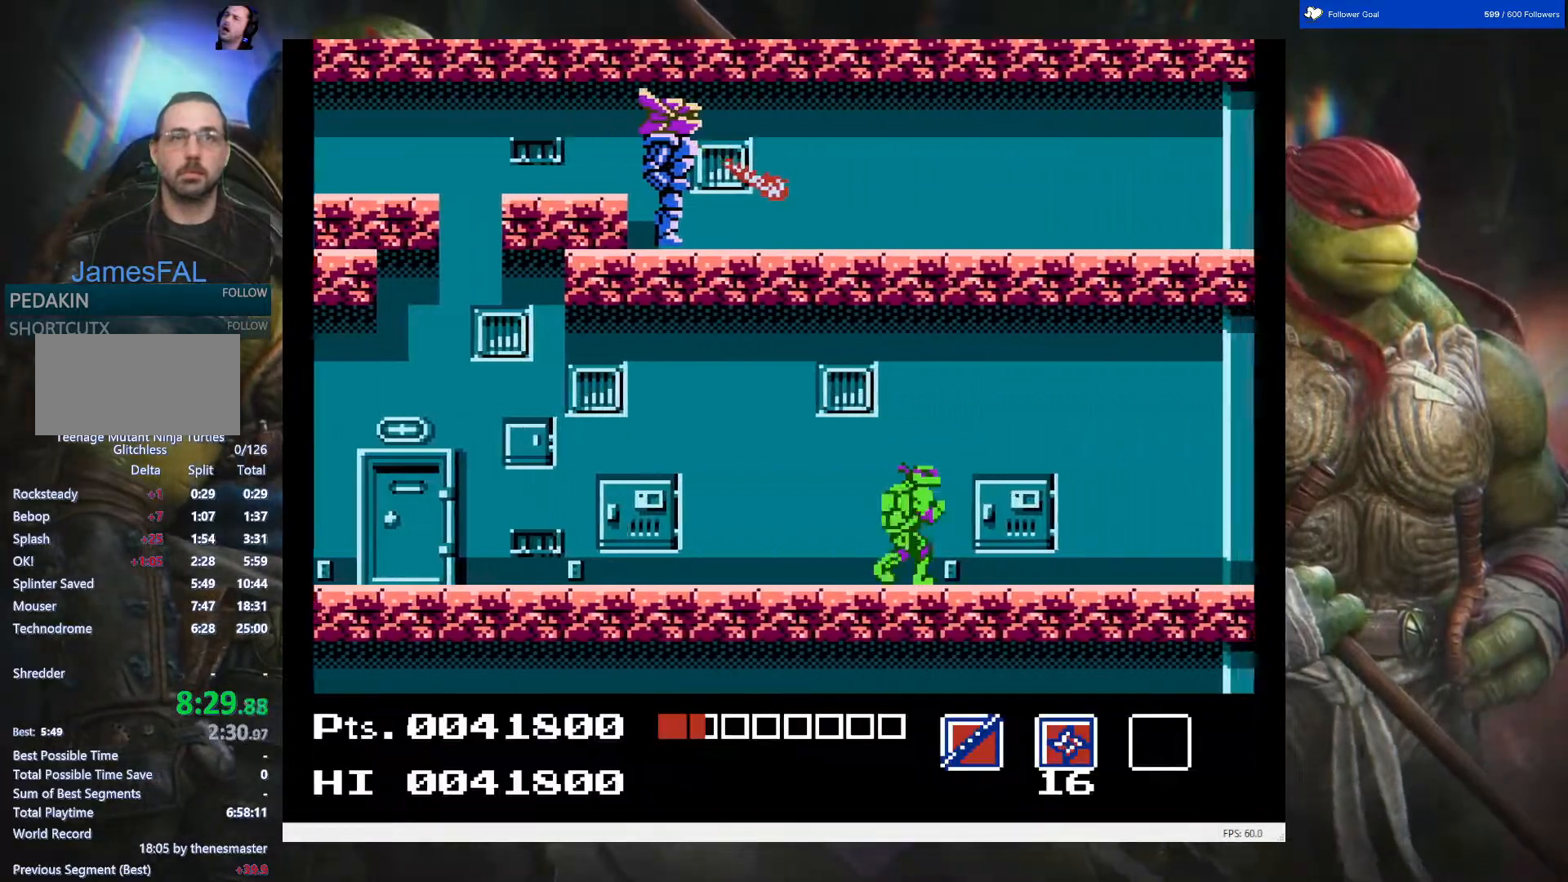
{"buttons": ["DPAD_UP", "DPAD_RIGHT"], "events": [[183, "DPAD_UP", "down"]]}
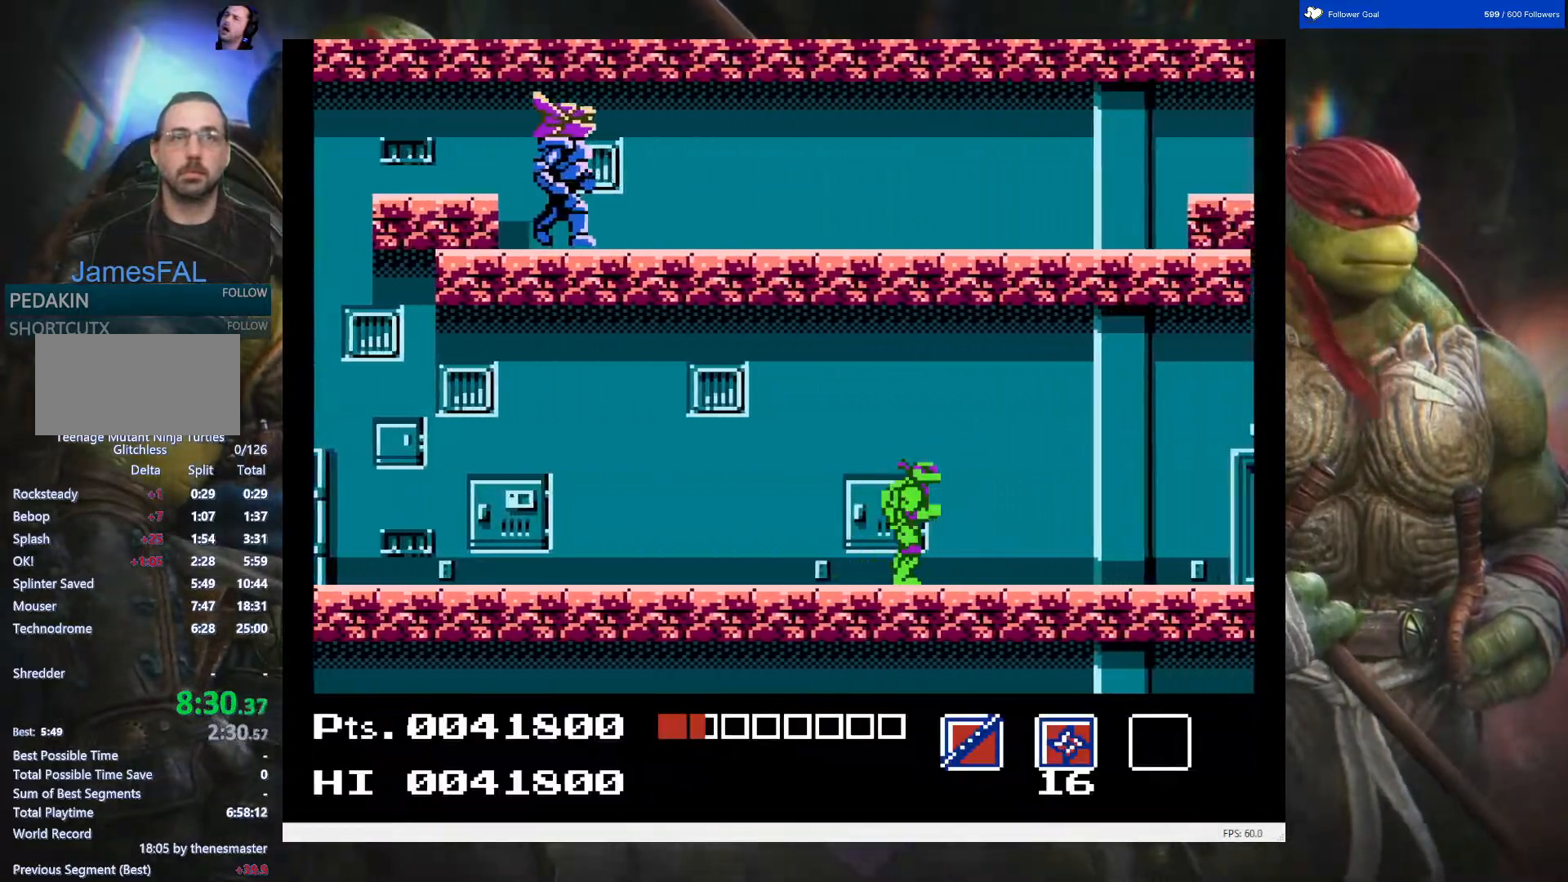
{"buttons": ["DPAD_UP", "DPAD_RIGHT"], "events": []}
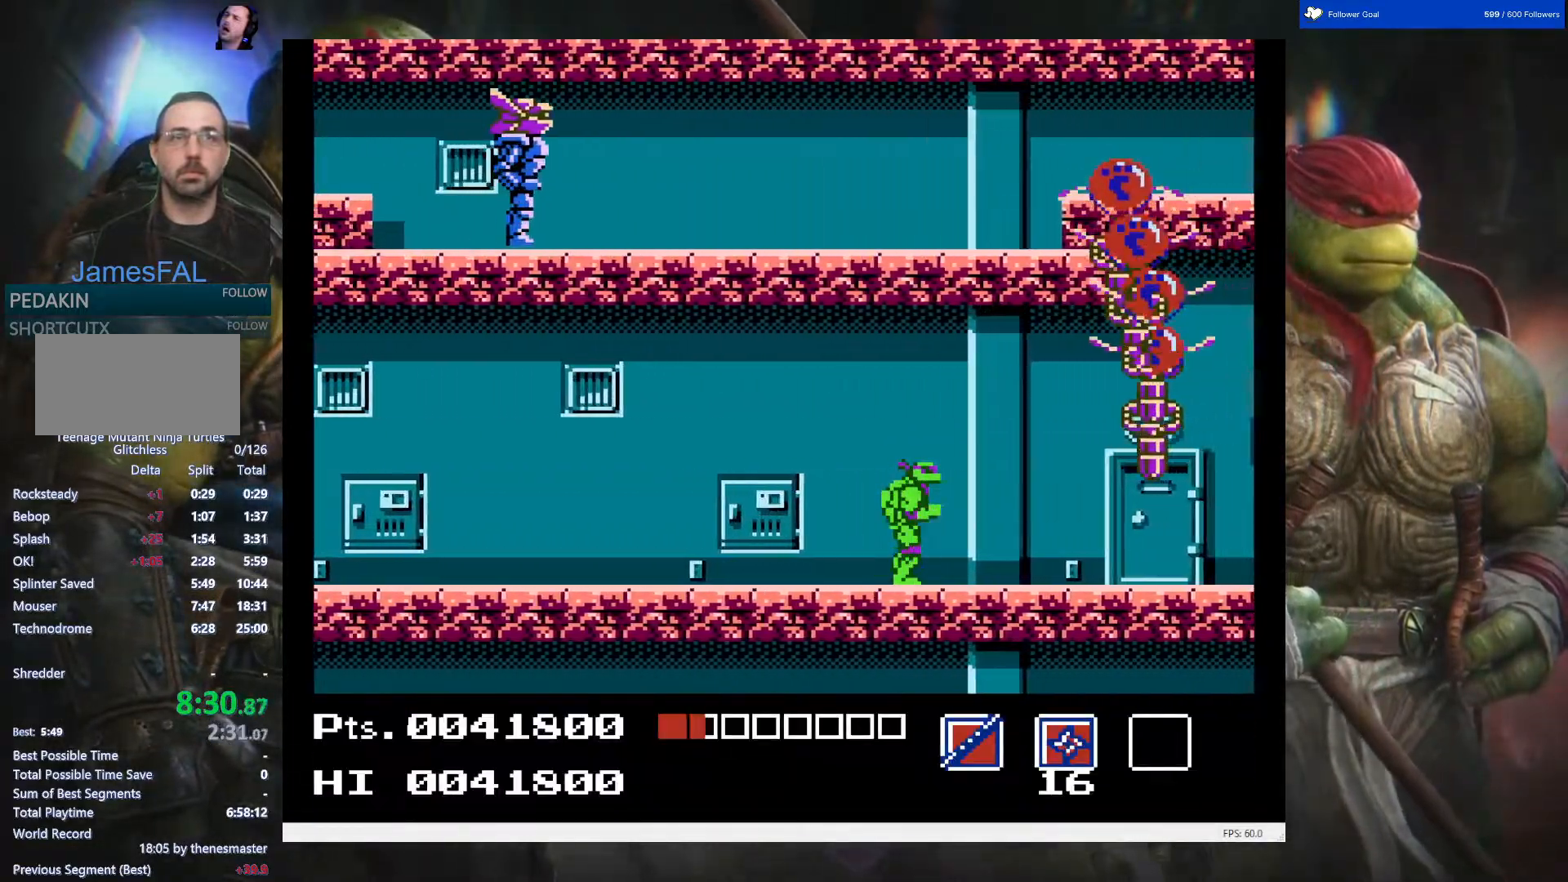
{"buttons": ["DPAD_UP", "DPAD_RIGHT"], "events": [[83, "B", "down"], [217, "B", "up"]]}
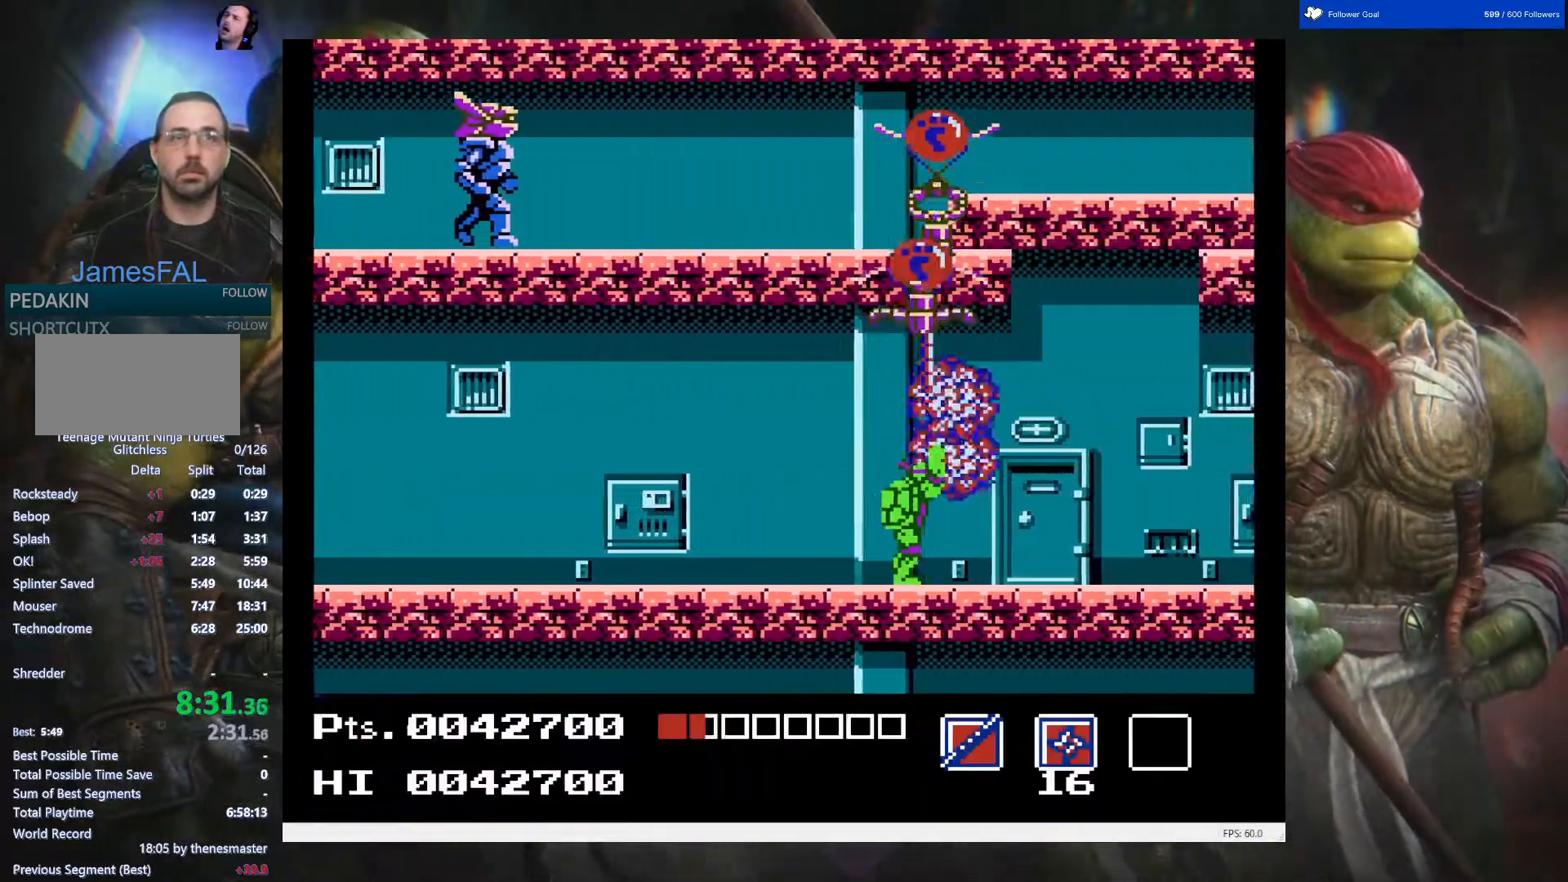
{"buttons": ["DPAD_RIGHT"], "events": [[150, "DPAD_UP", "up"]]}